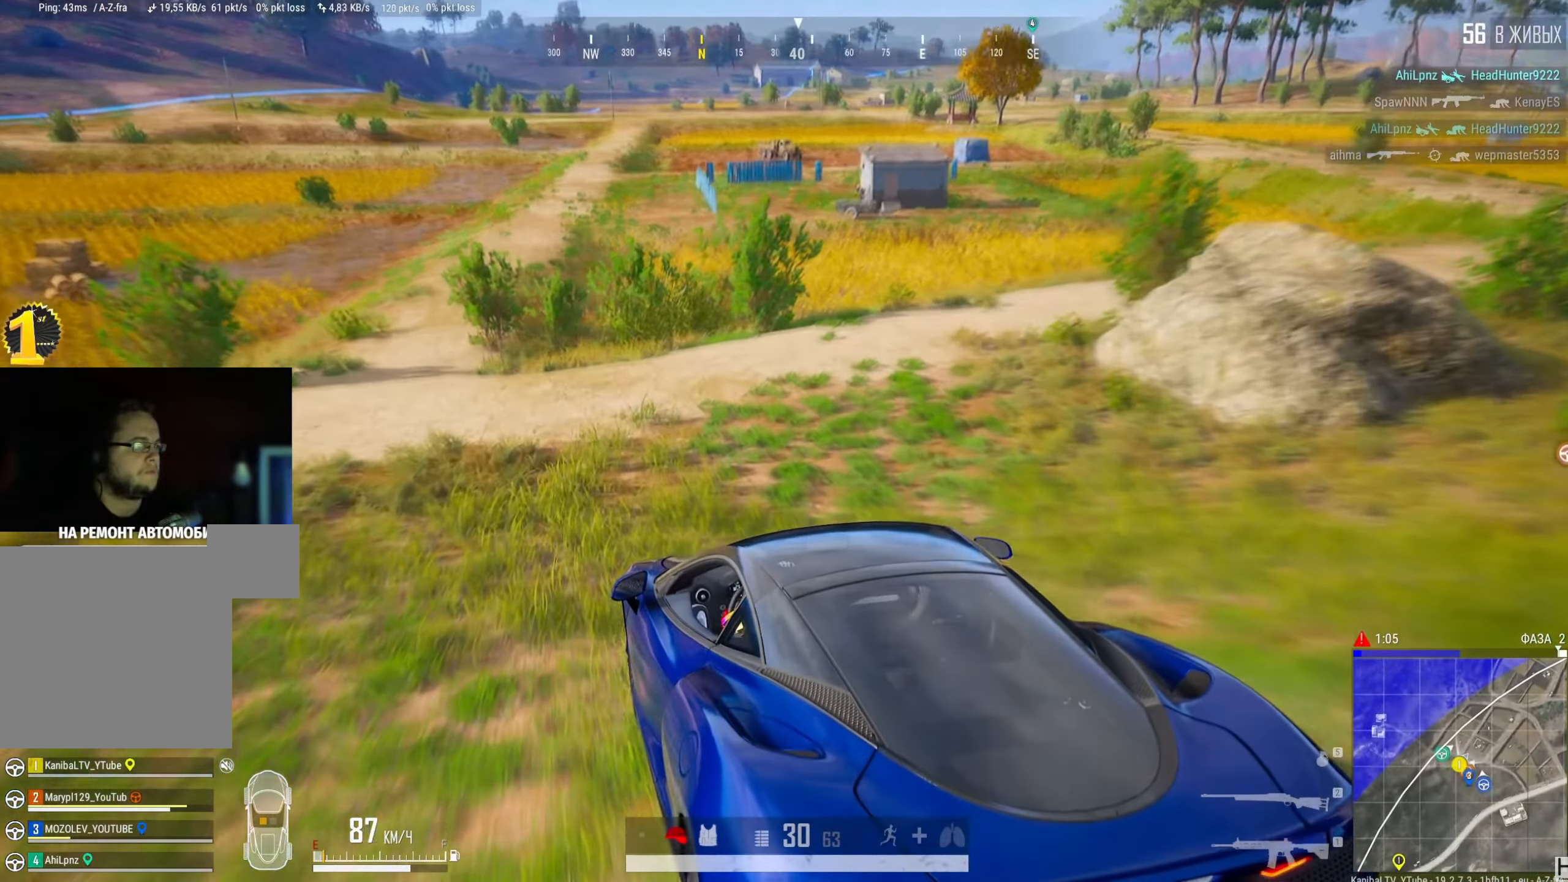
Gameplay with keyboard and mouse; each line is a JSON object with the keys and mouse buttons held at the frame after it. "events" lists presses ("down") and releases ("up") of "a", "ctrl", "d", "e", "f", "q", "r", "s", "shift", "space", "tab", "w", "mouse_left", "mouse_wheel" and "mouse_right" between this image and that frame as [ms after this image, input, new state], when the widget could be followed in between. "mouse_left", "mouse_wheel", "mouse_right" = the "left", "wheel", "right" buttons of the "mouse" list. No other keys are recorded. "wheel" means that the mouse wheel is clicked or scrolled. Mouse movement is not recorded.
{"keys": ["d"], "mouse": [], "events": [[417, "d", "down"]]}
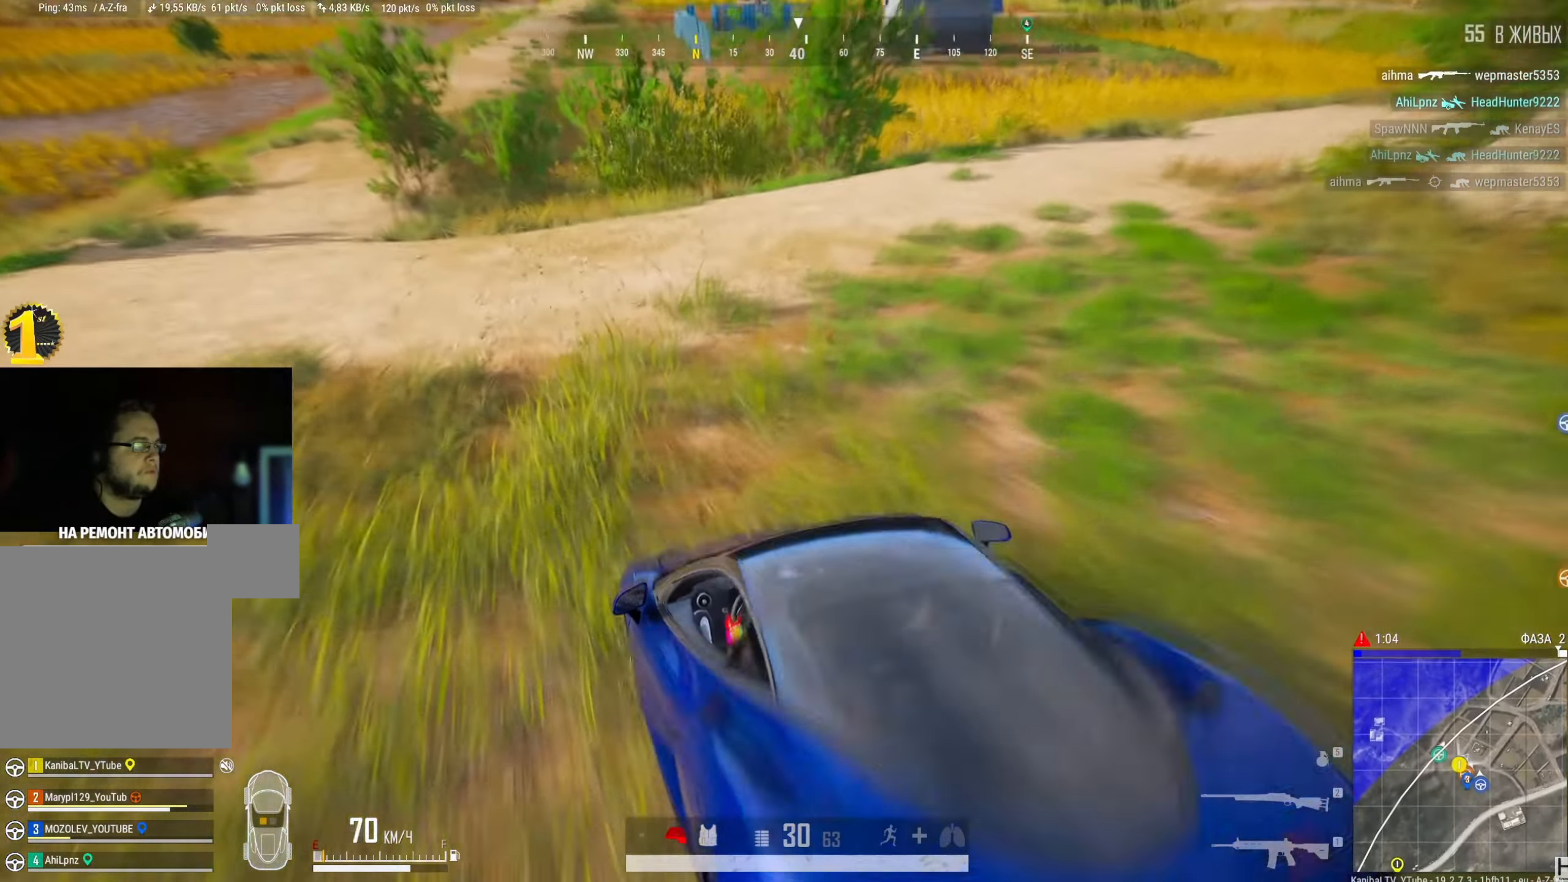
{"keys": [], "mouse": [], "events": [[167, "d", "up"]]}
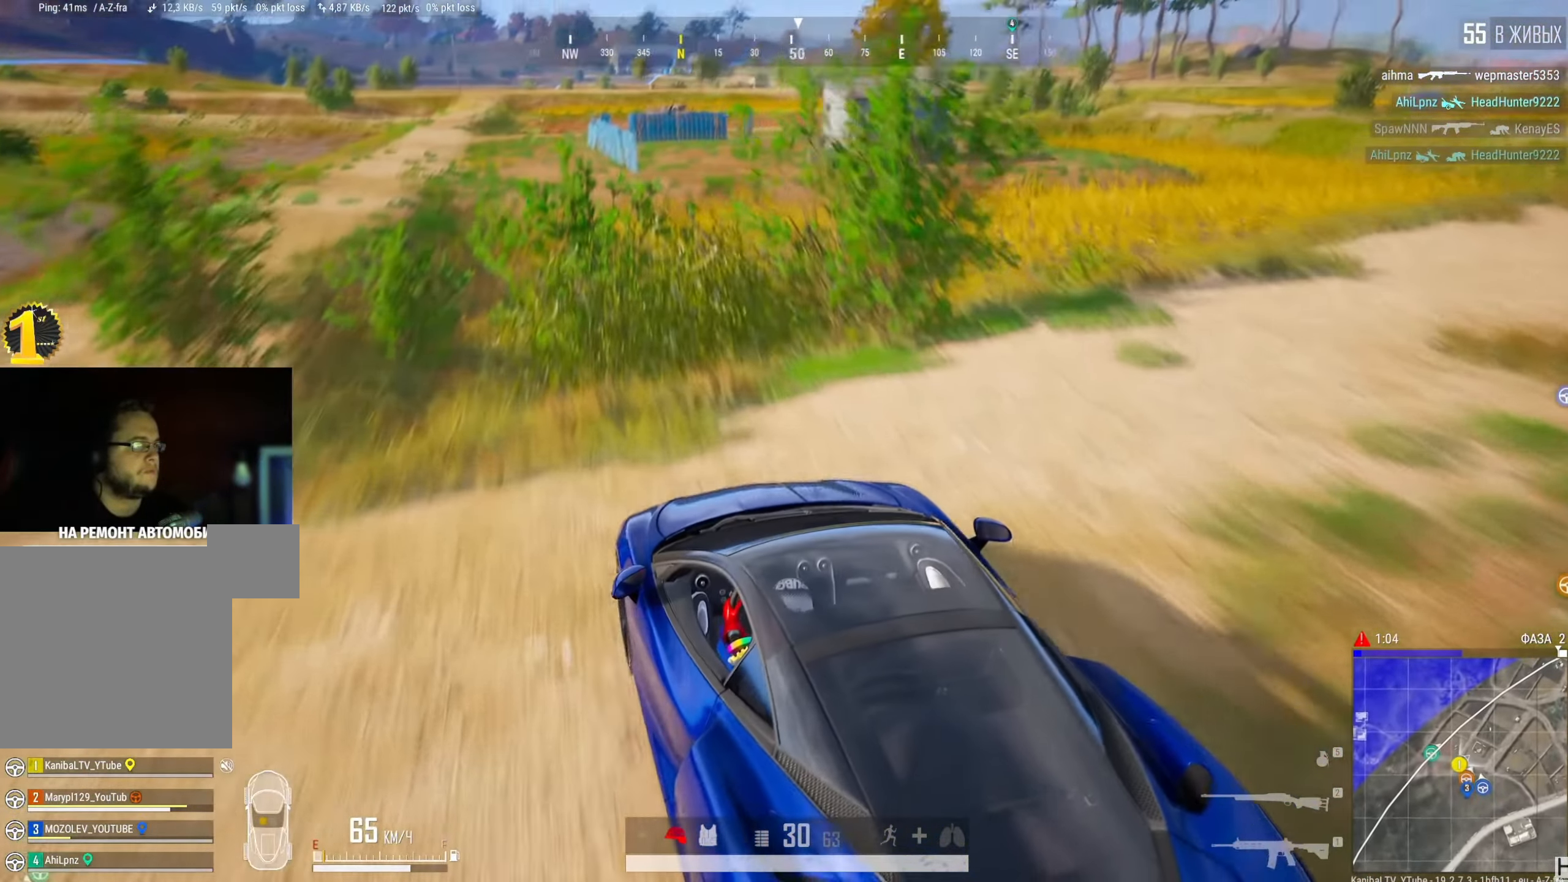
{"keys": [], "mouse": [], "events": [[50, "d", "down"], [217, "d", "up"]]}
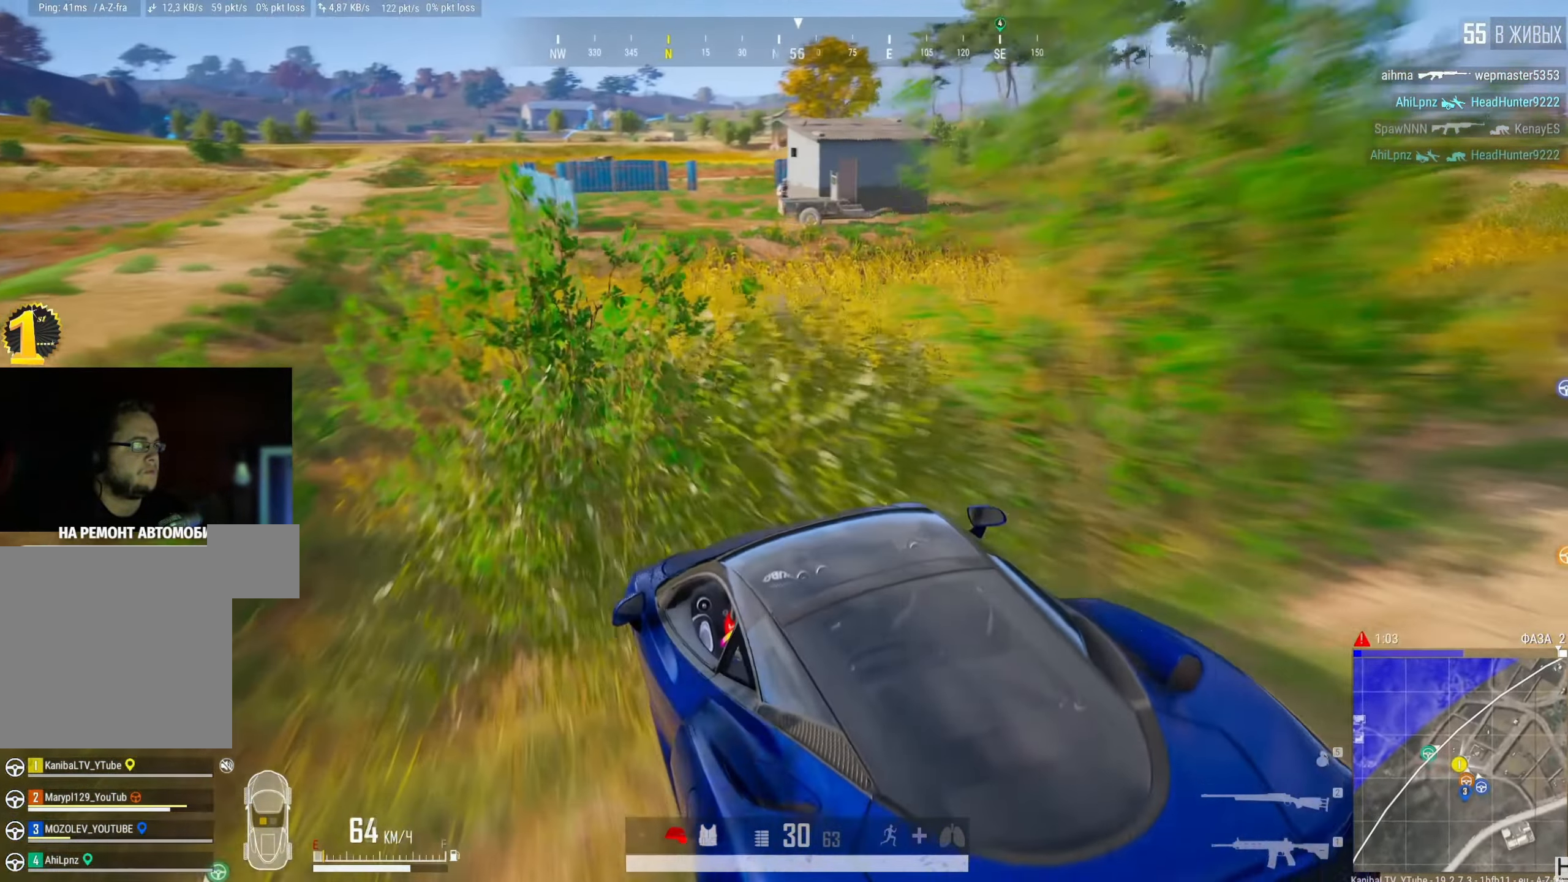
{"keys": [], "mouse": [], "events": []}
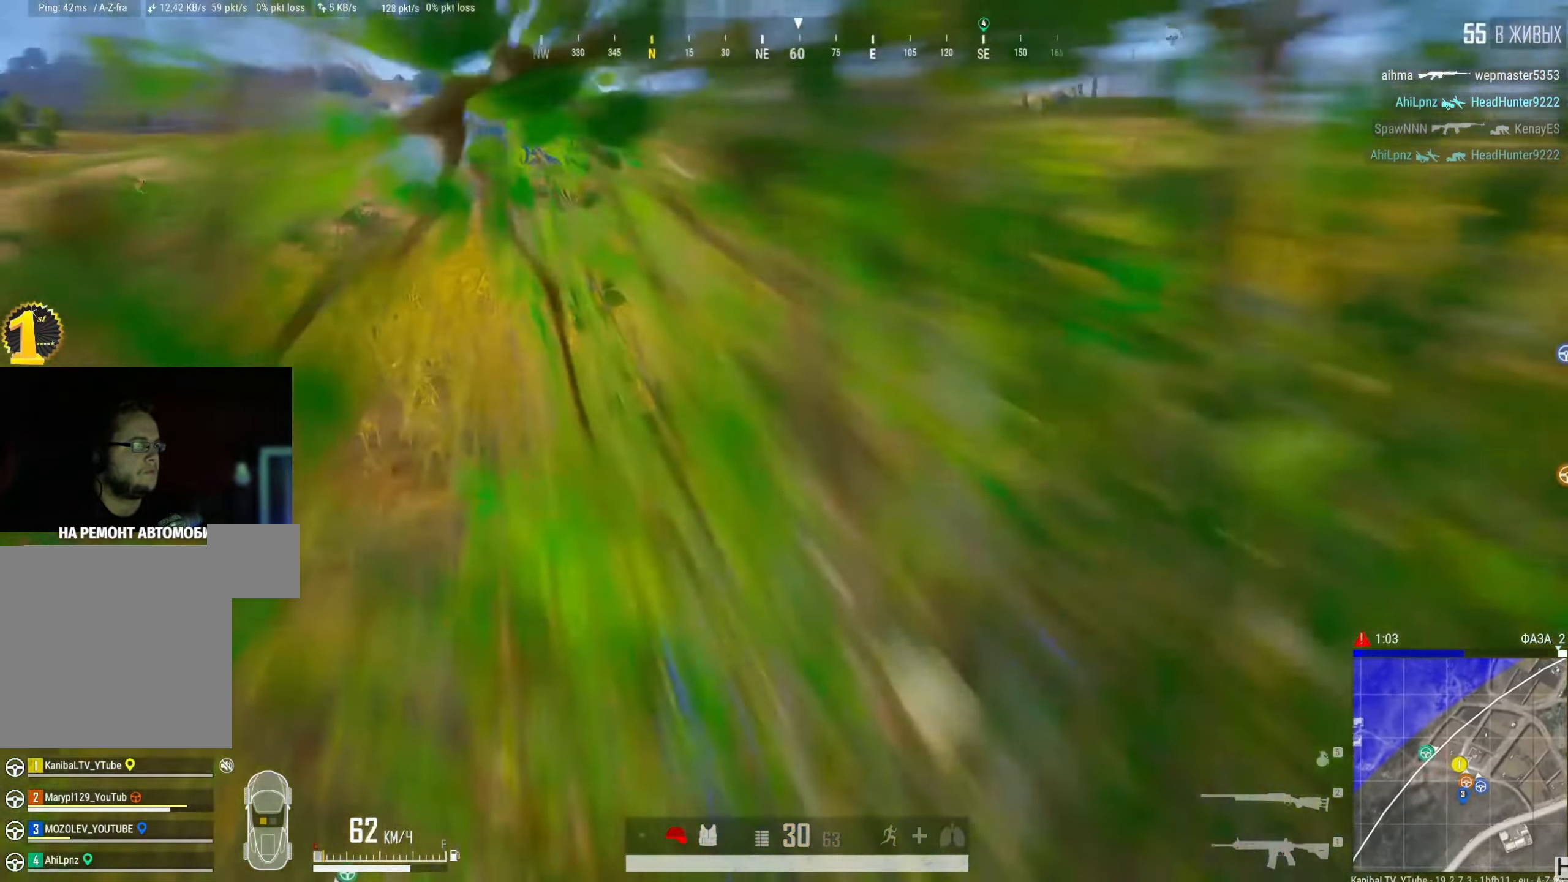
{"keys": [], "mouse": [], "events": []}
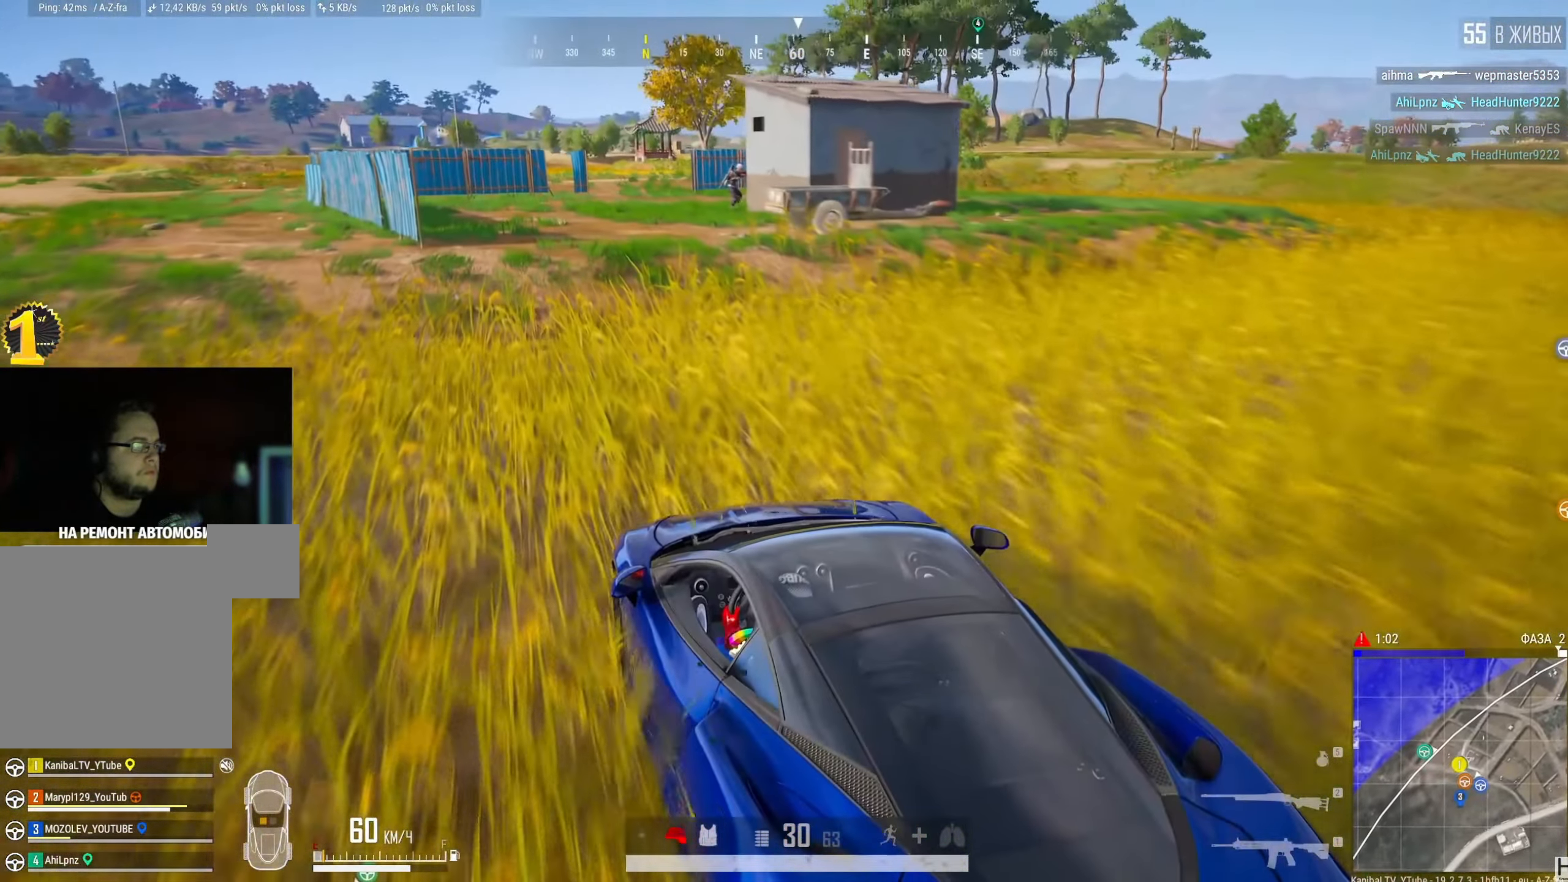
{"keys": [], "mouse": [], "events": []}
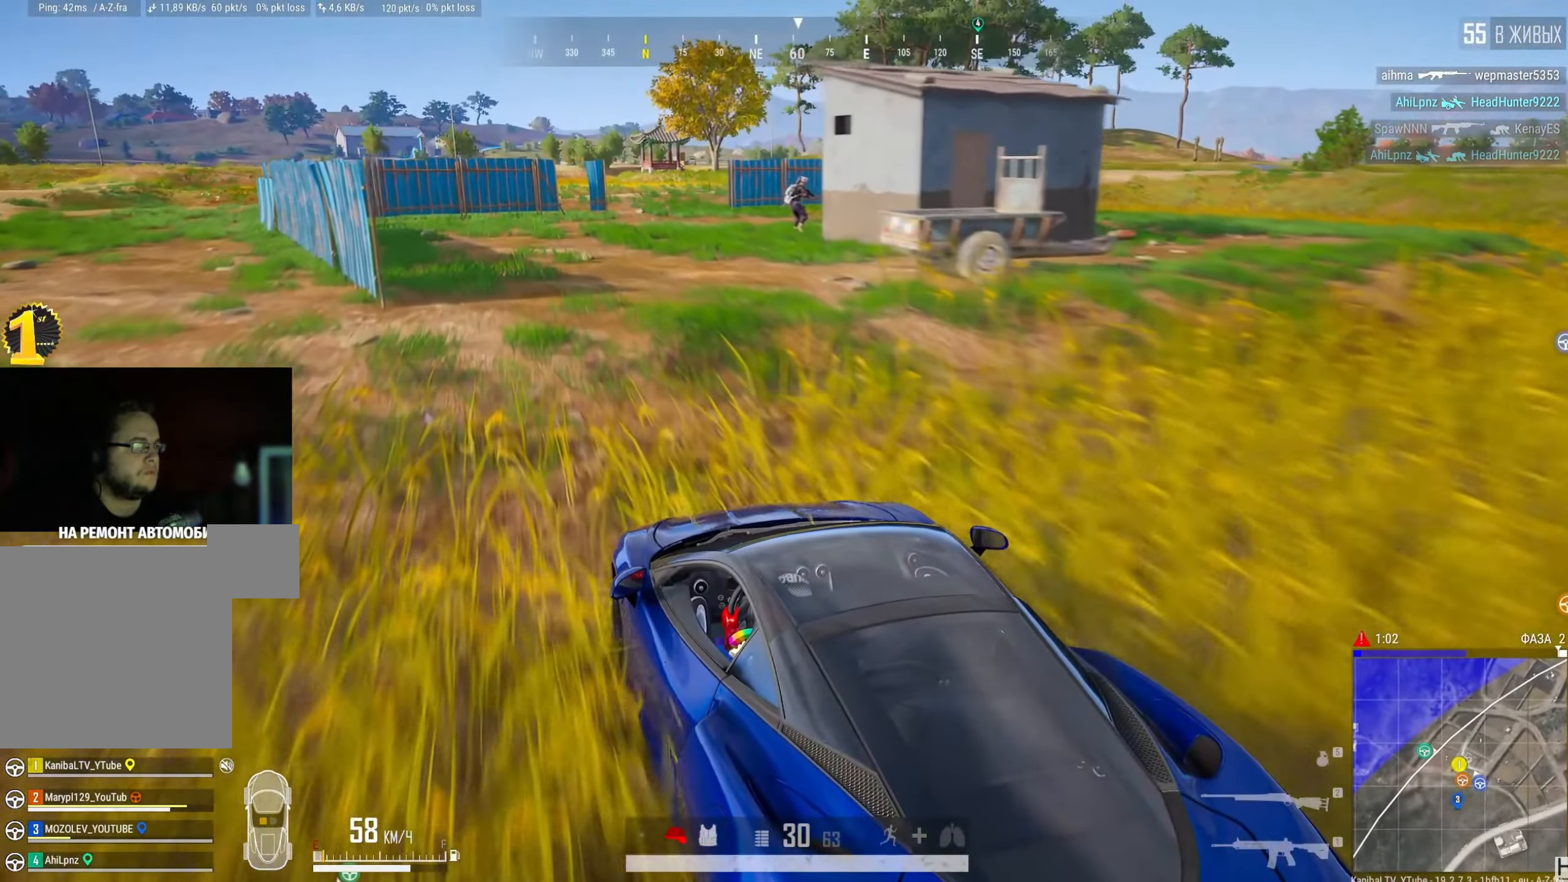
{"keys": [], "mouse": [], "events": [[133, "d", "down"], [283, "d", "up"]]}
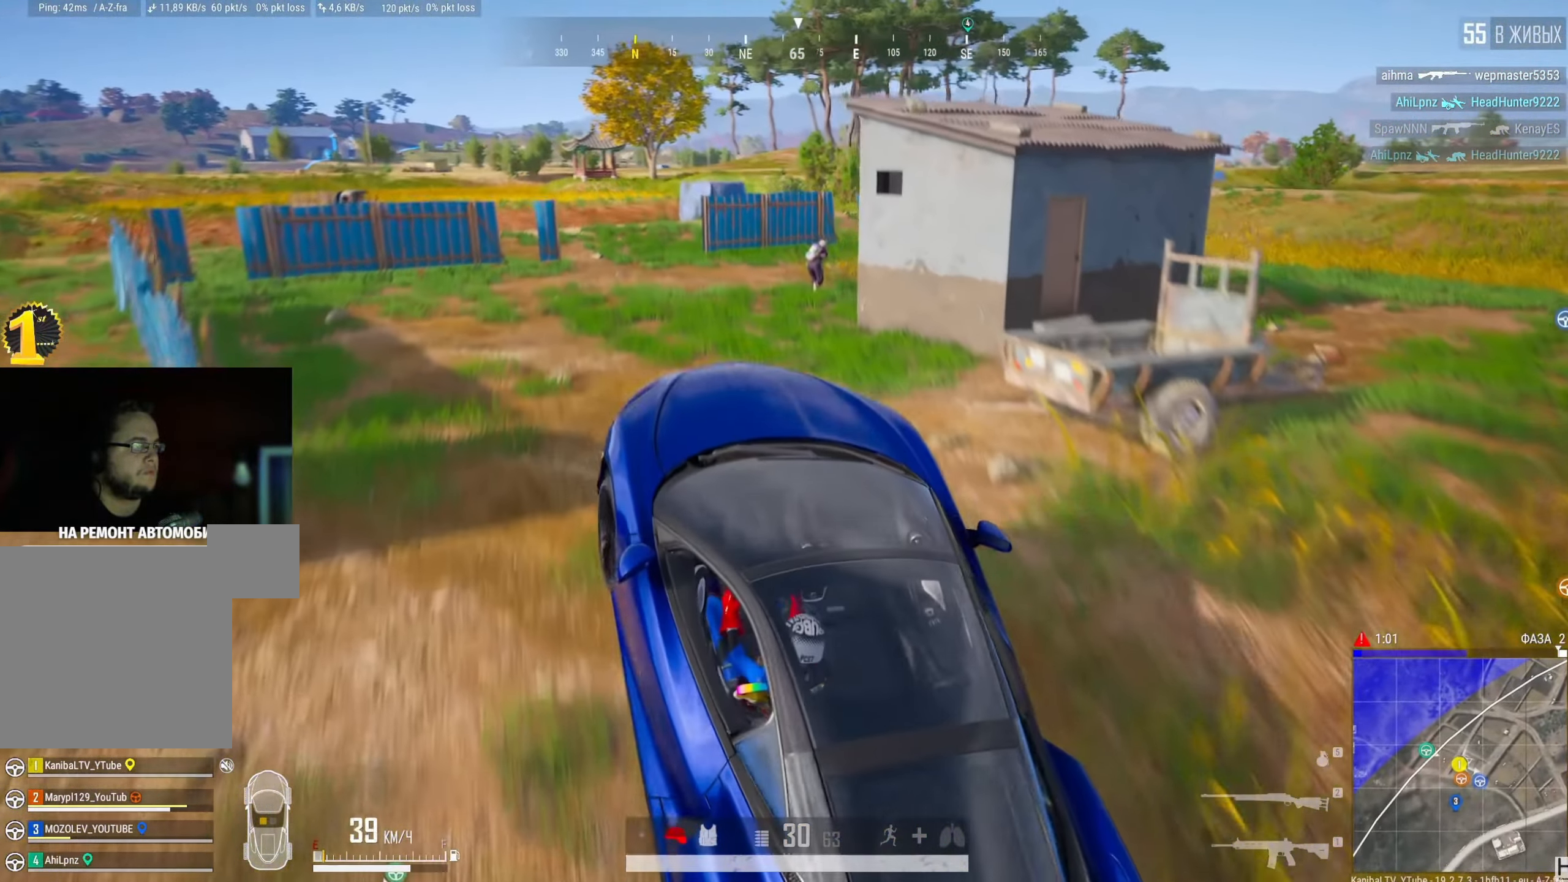
{"keys": [], "mouse": [], "events": []}
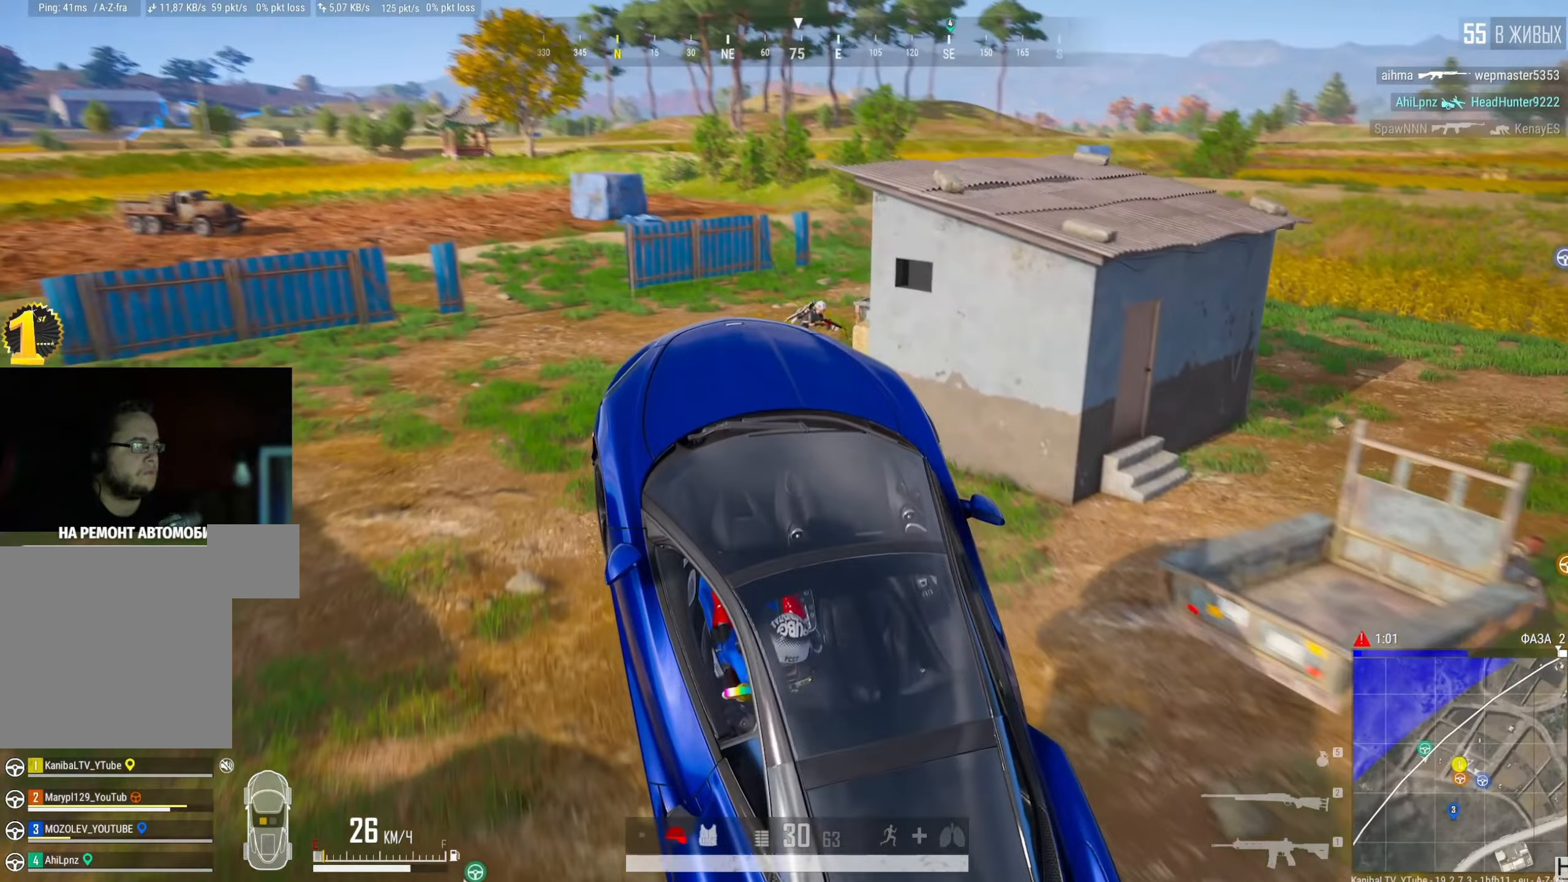
{"keys": ["d", "w"], "mouse": [], "events": [[83, "w", "down"], [501, "d", "down"]]}
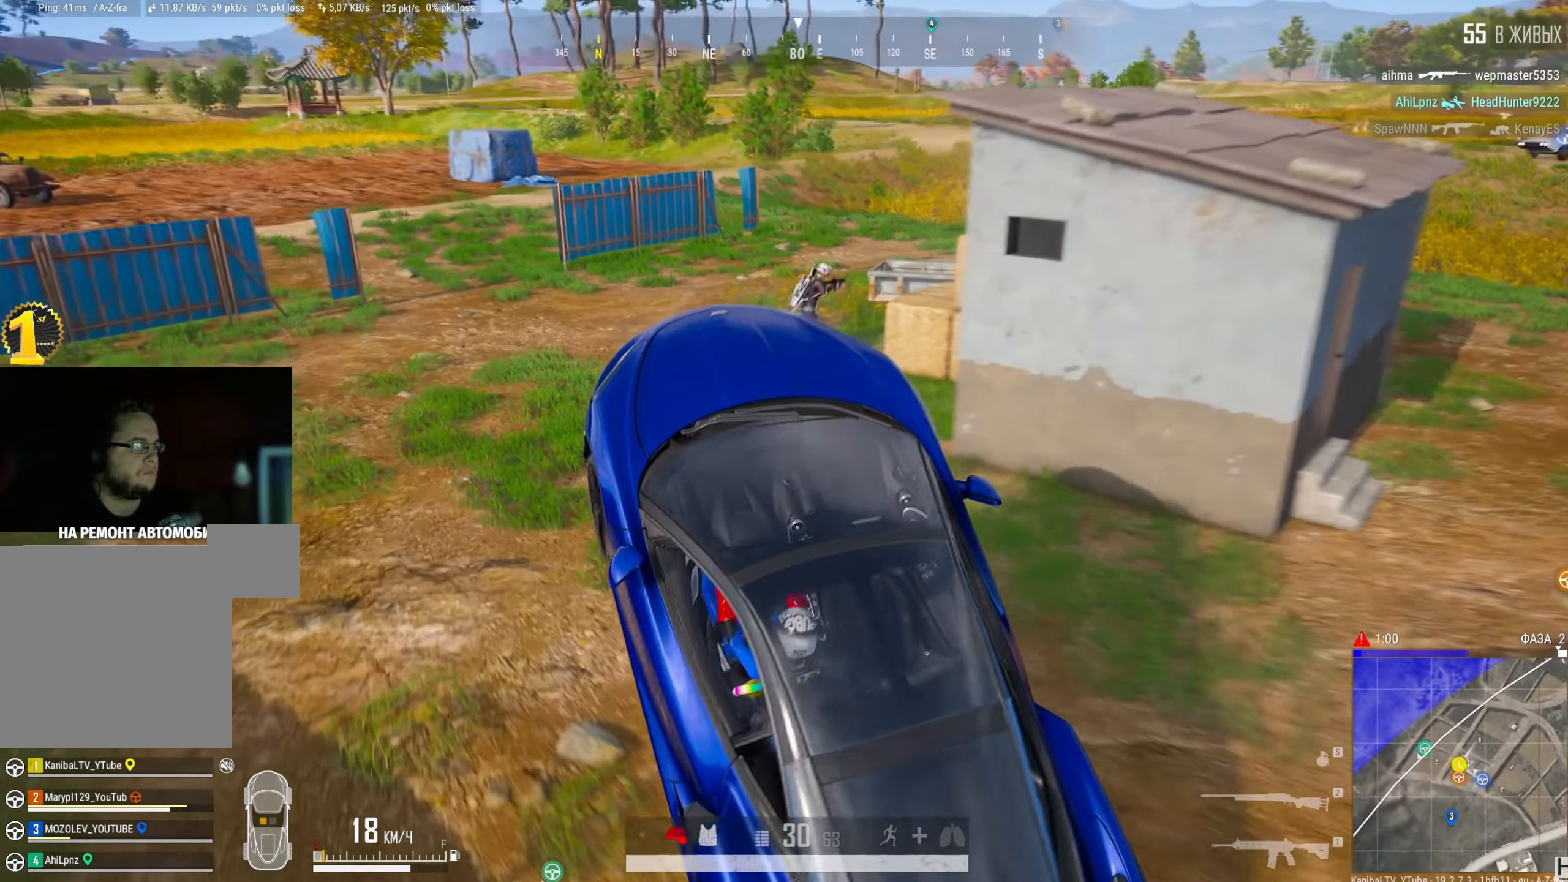
{"keys": ["d", "w"], "mouse": [], "events": []}
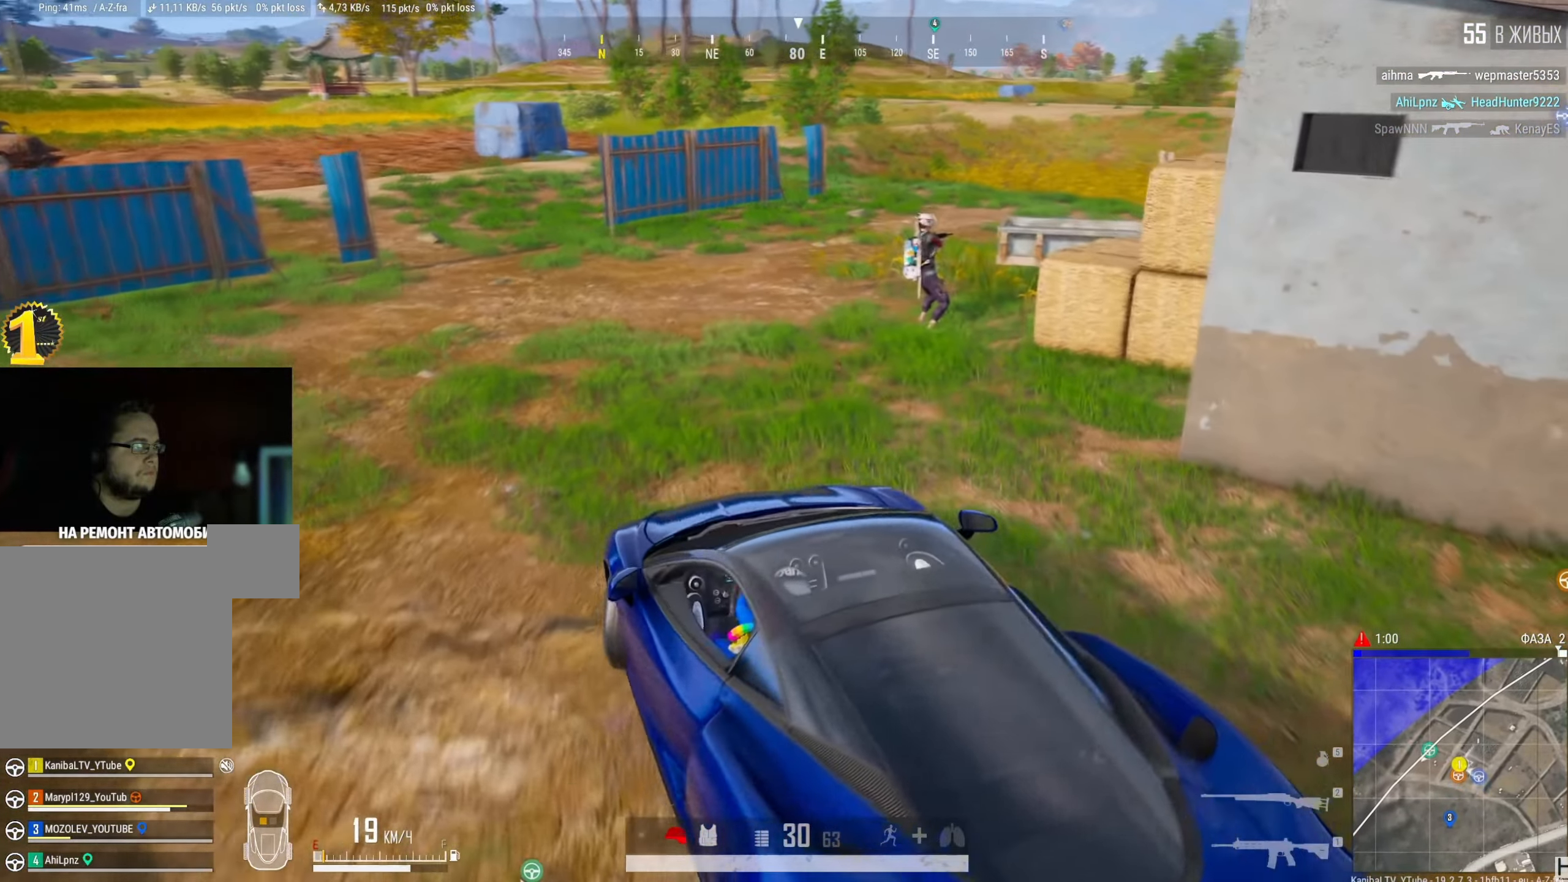
{"keys": ["d", "w"], "mouse": [], "events": [[184, "d", "up"], [417, "d", "down"]]}
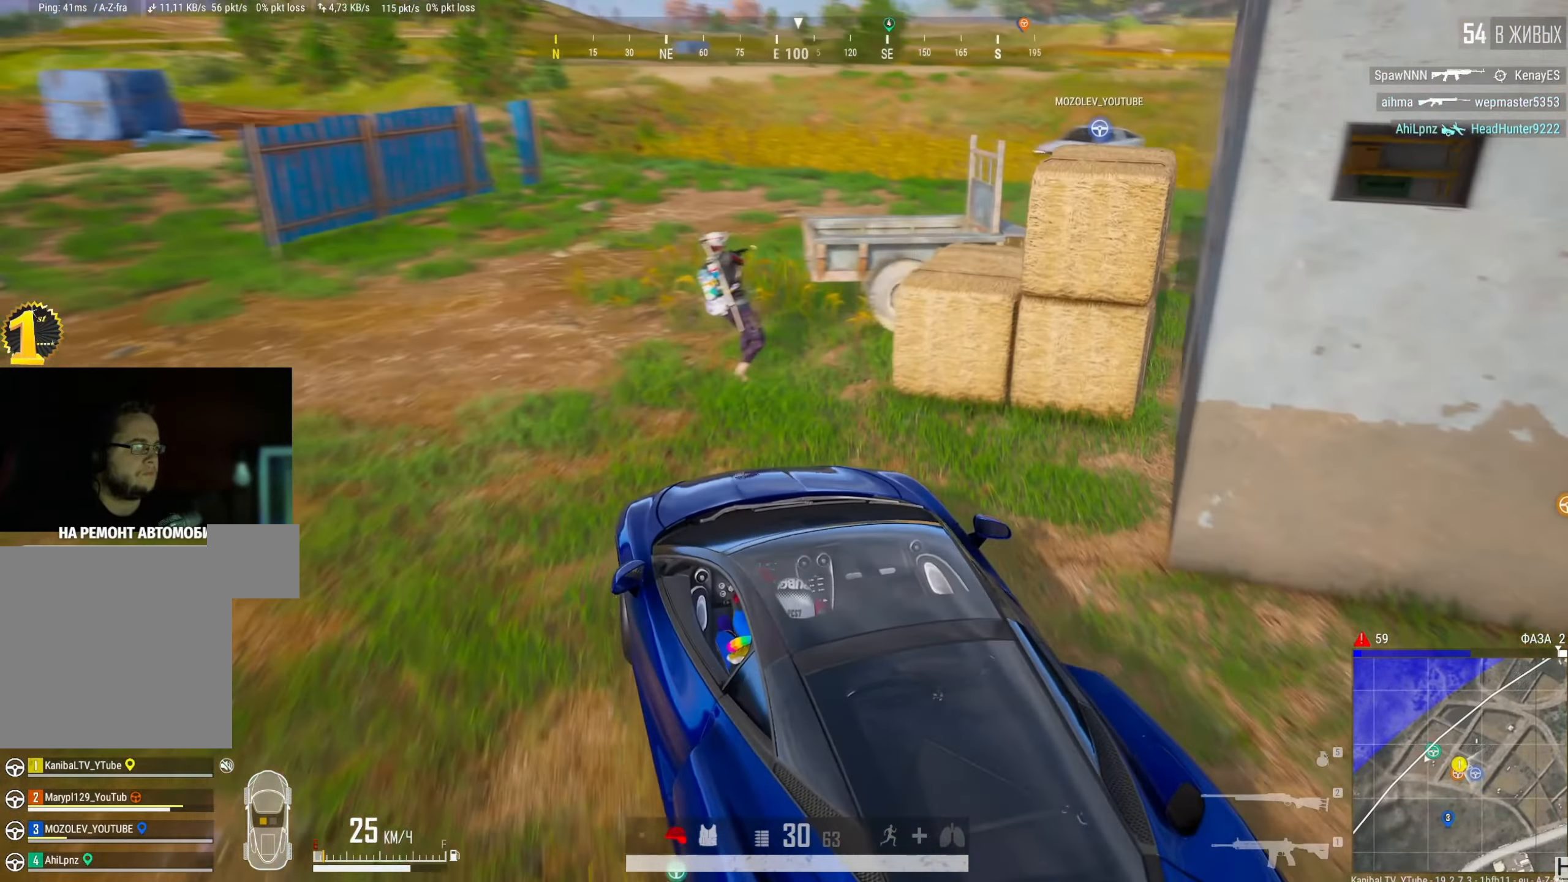
{"keys": ["d", "w"], "mouse": [], "events": [[50, "d", "up"], [183, "a", "down"], [400, "a", "up"], [483, "d", "down"]]}
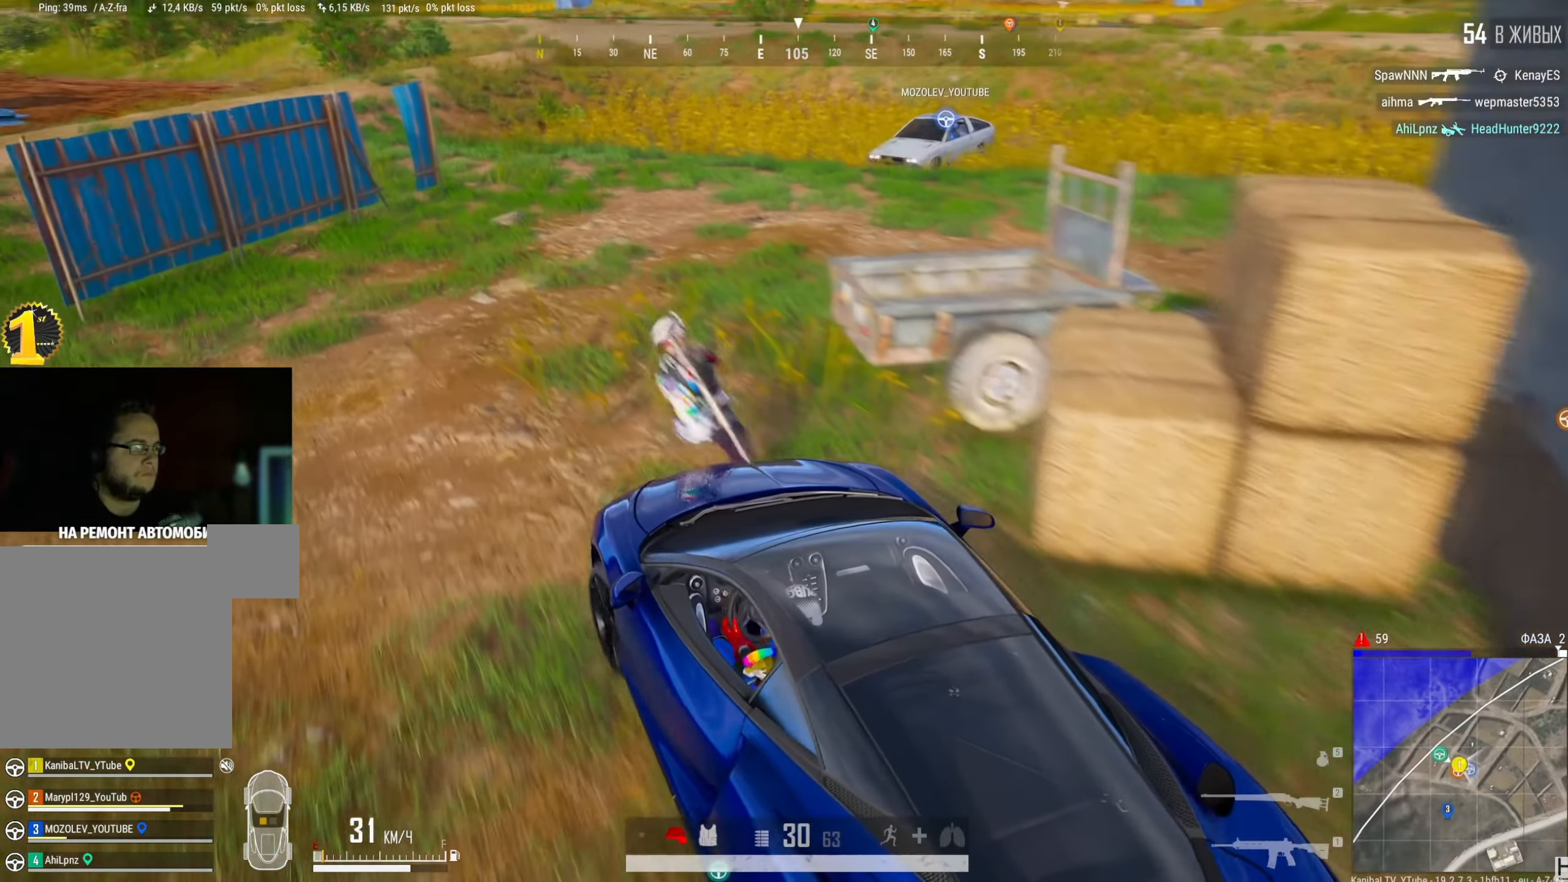
{"keys": ["a", "w"], "mouse": [], "events": [[234, "d", "up"], [434, "a", "down"]]}
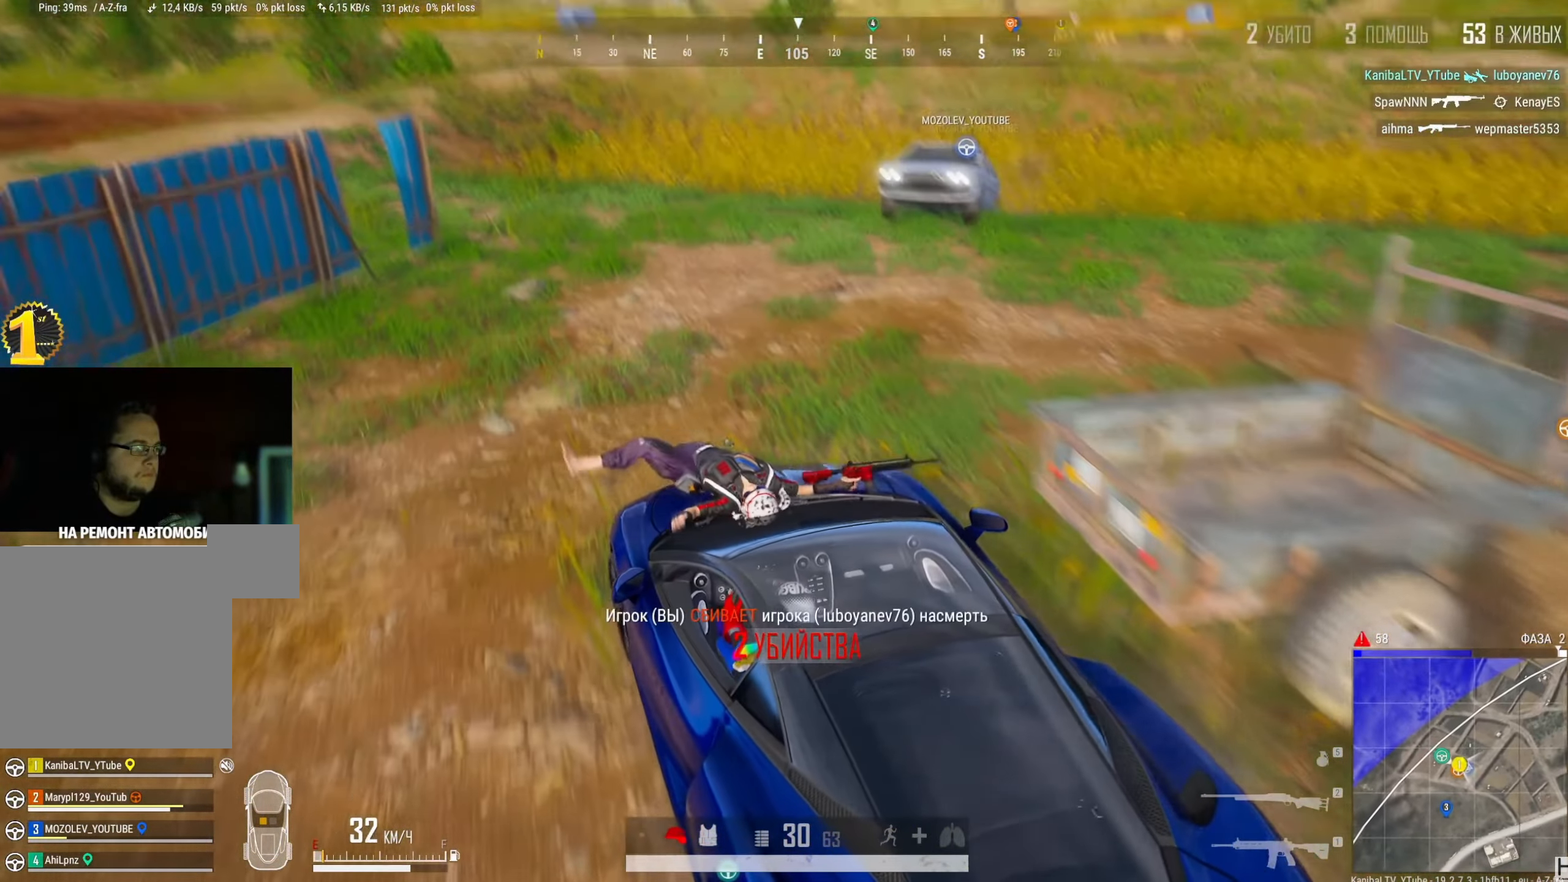
{"keys": ["d", "w"], "mouse": [], "events": [[83, "a", "up"], [417, "d", "down"]]}
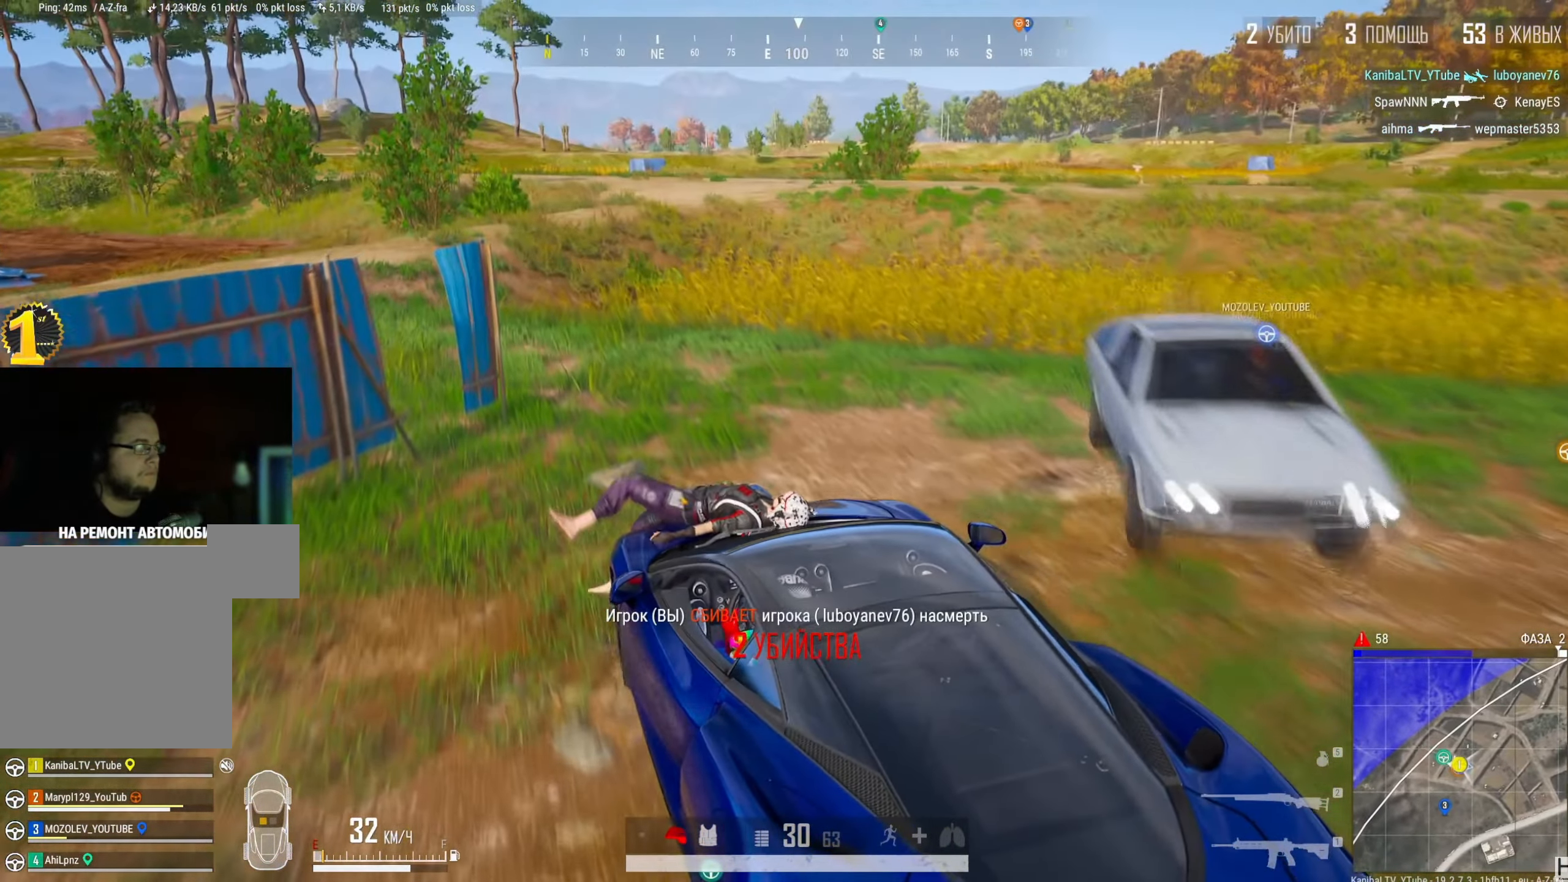
{"keys": ["a", "w"], "mouse": [], "events": [[67, "d", "up"], [367, "a", "down"]]}
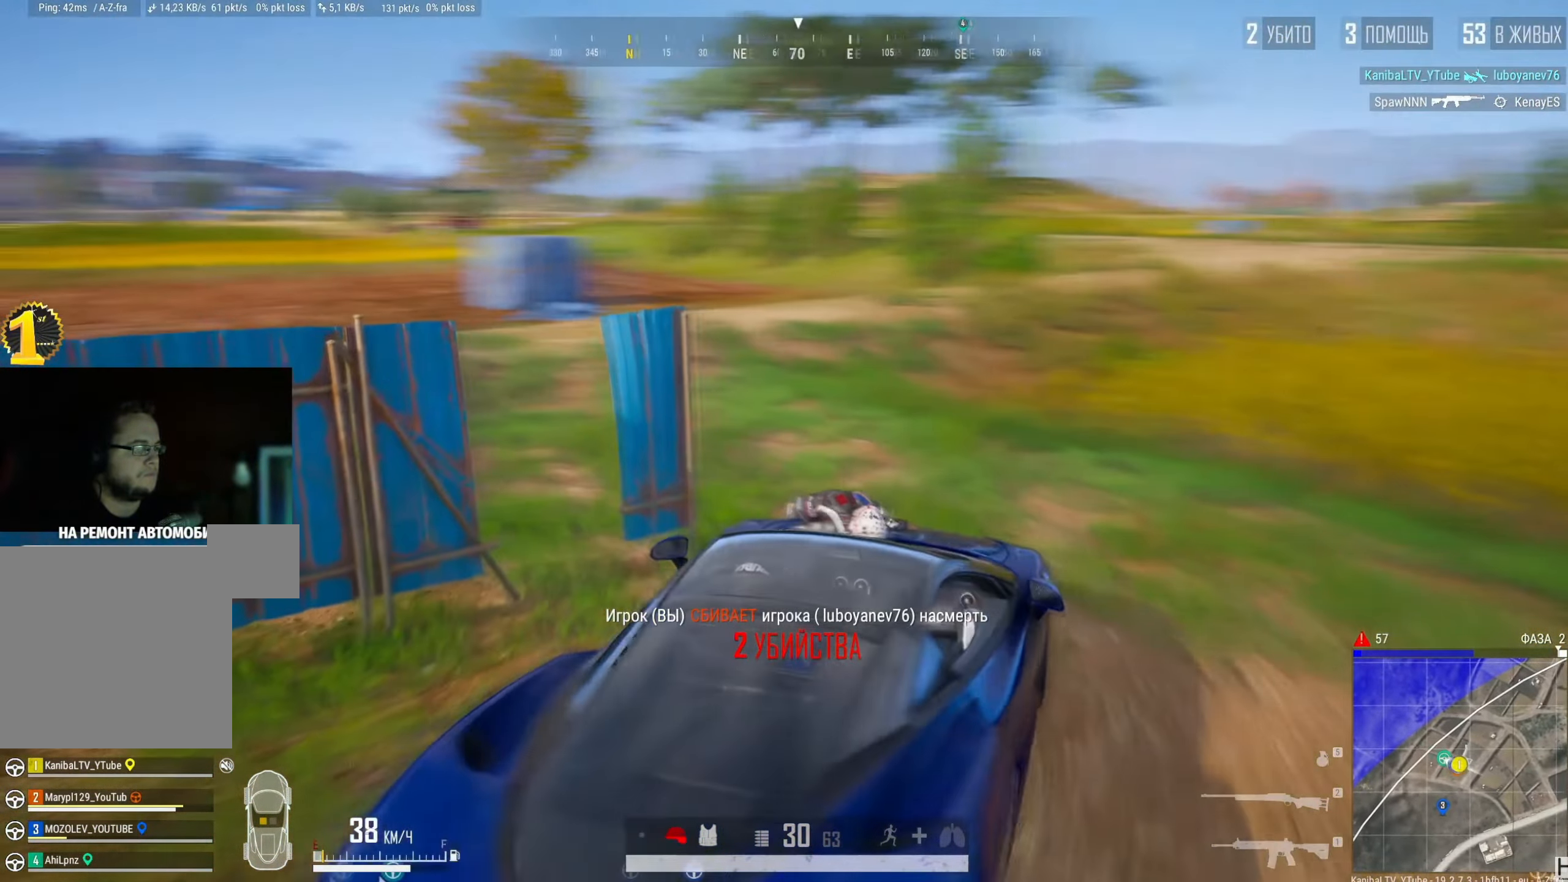
{"keys": ["a", "space", "w"], "mouse": [], "events": [[83, "space", "down"]]}
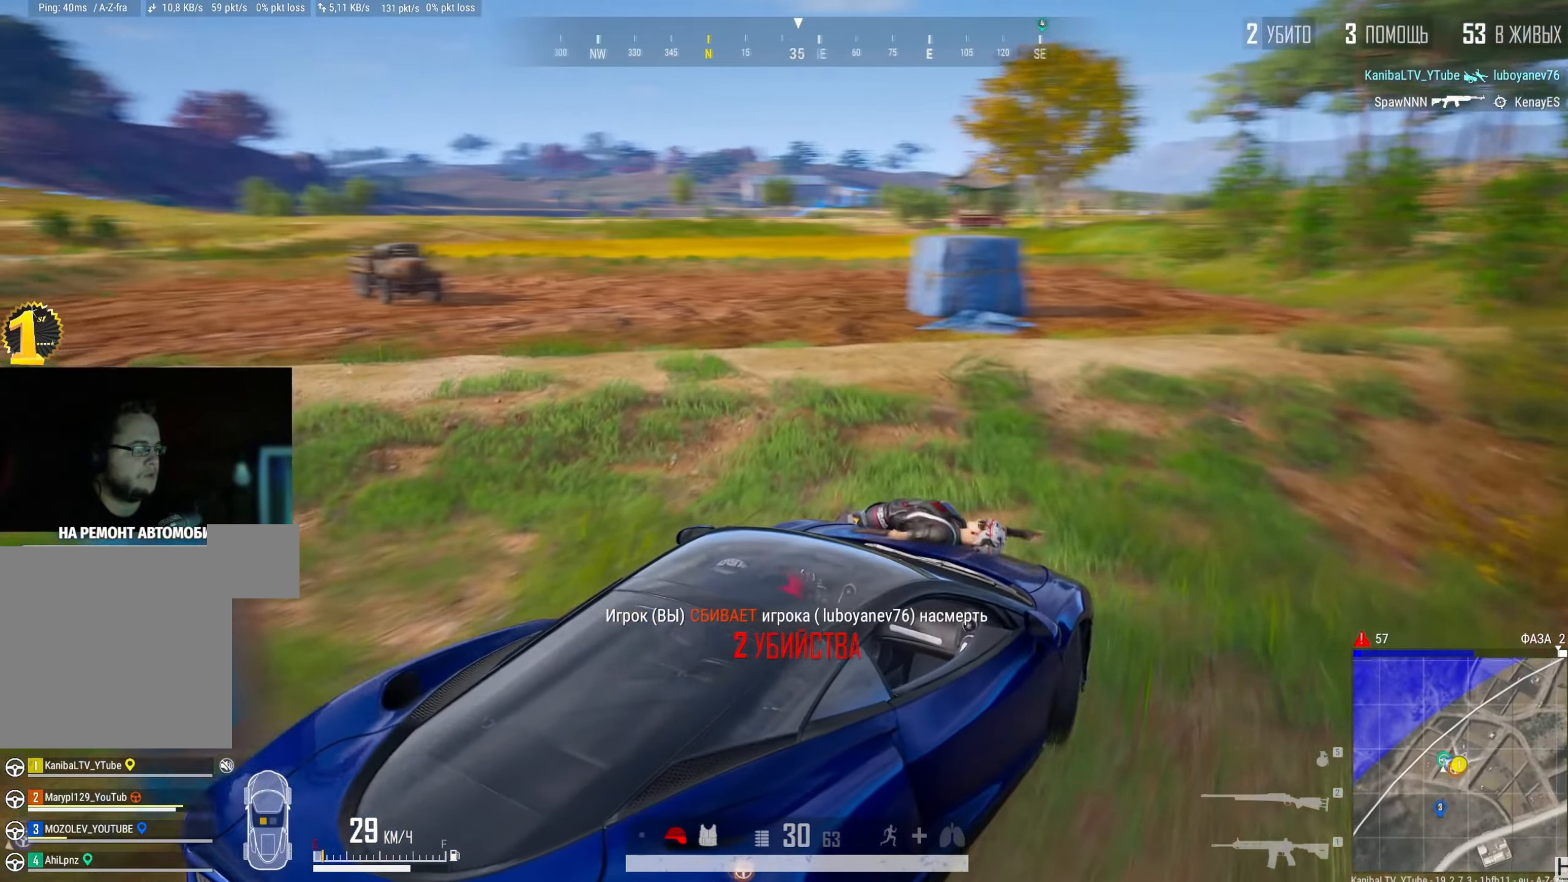
{"keys": ["a", "w"], "mouse": [], "events": [[200, "space", "up"]]}
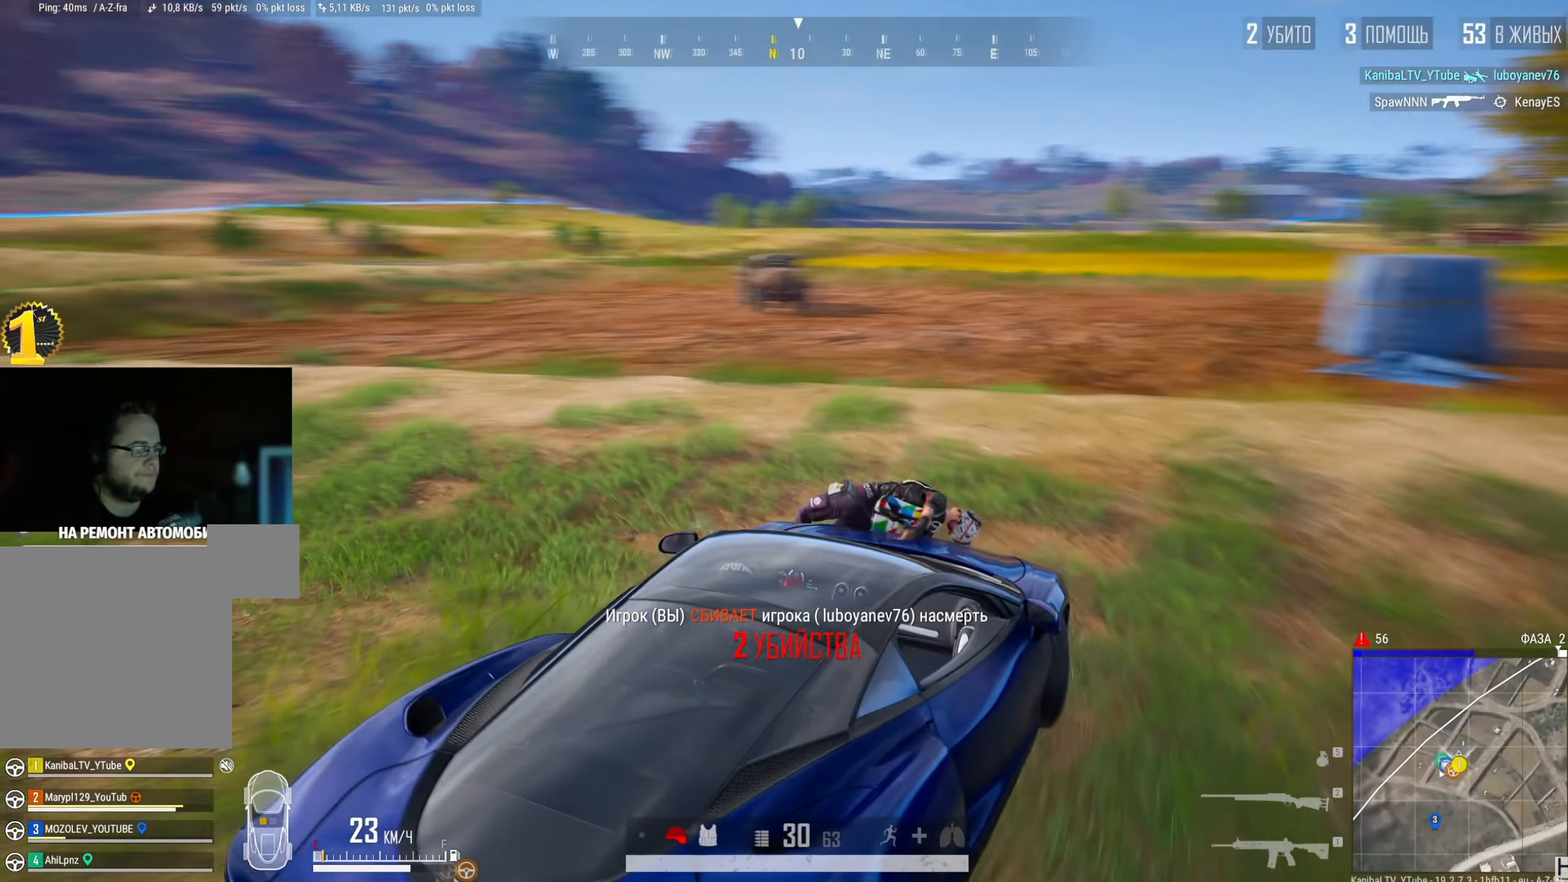
{"keys": ["a", "w"], "mouse": [], "events": [[50, "space", "down"], [66, "w", "up"], [216, "w", "down"], [266, "space", "up"]]}
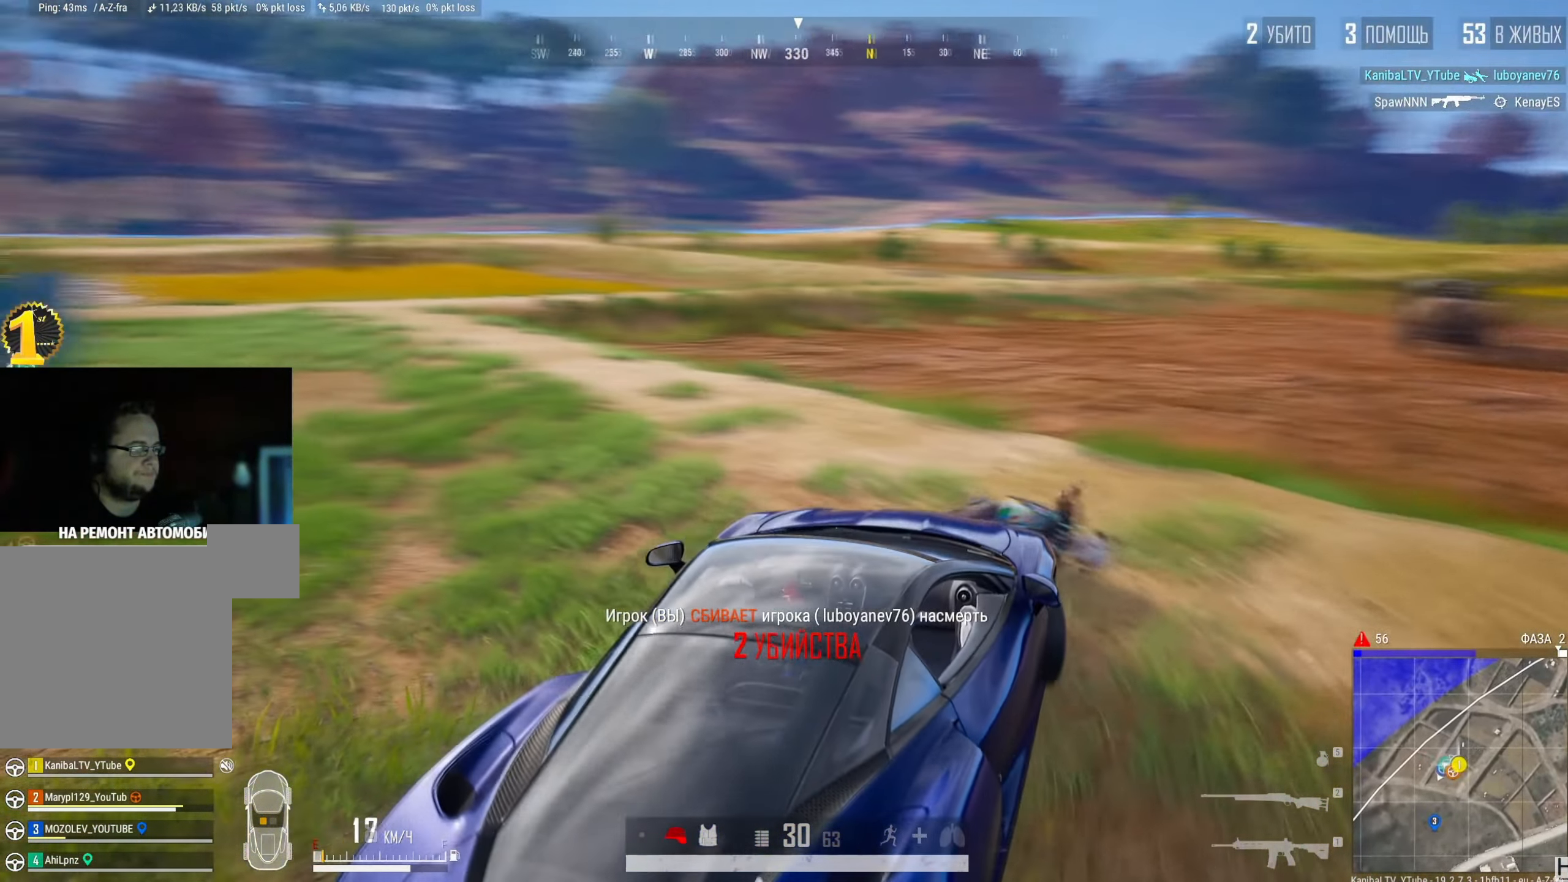
{"keys": ["w"], "mouse": [], "events": [[451, "a", "up"]]}
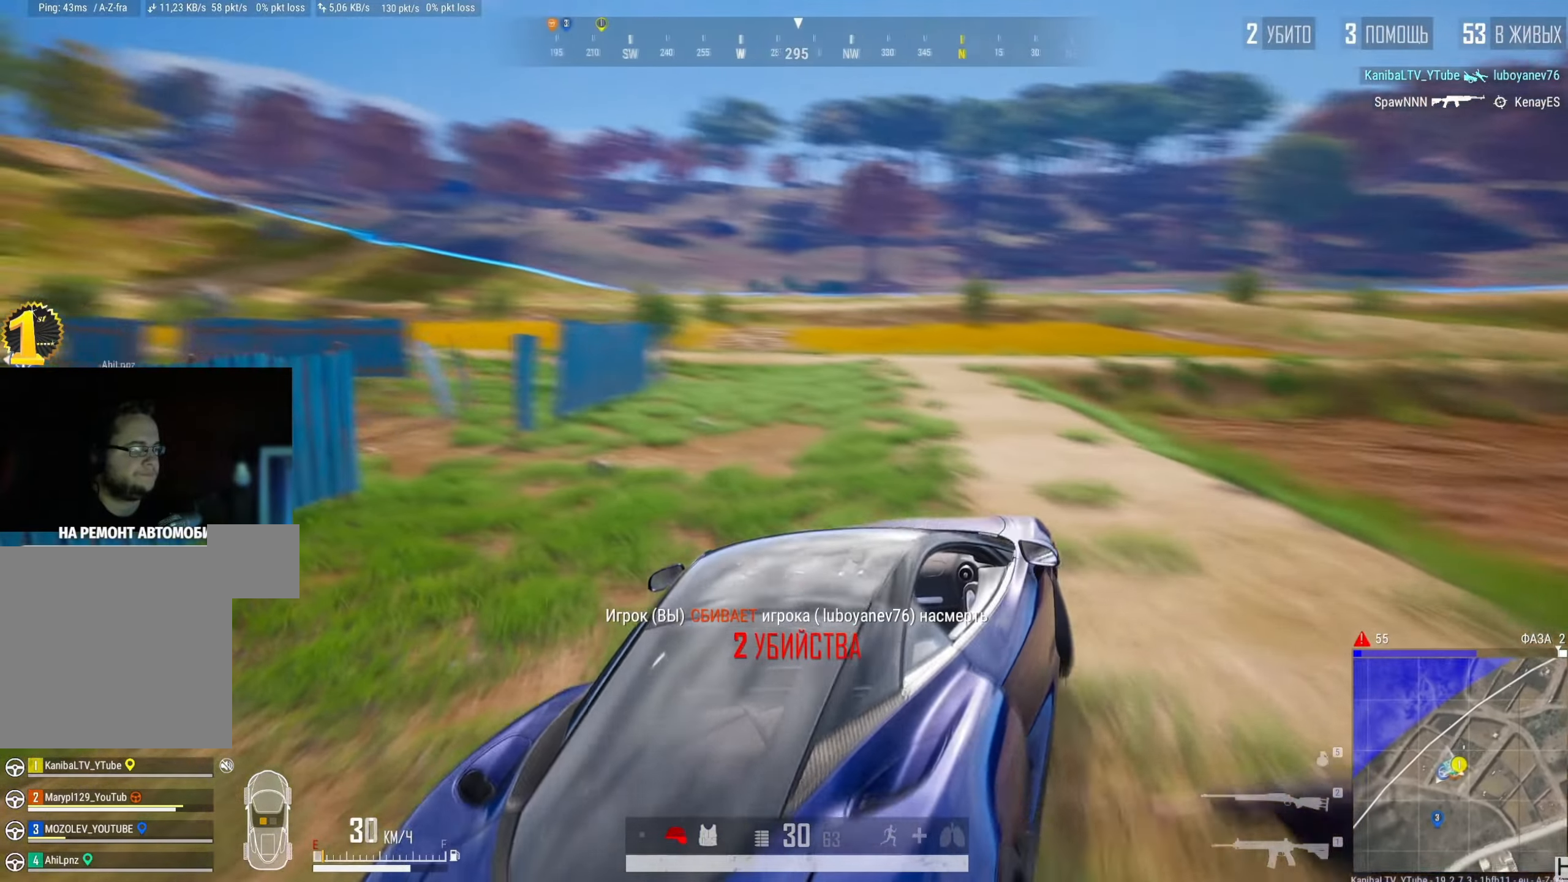
{"keys": ["w"], "mouse": [], "events": []}
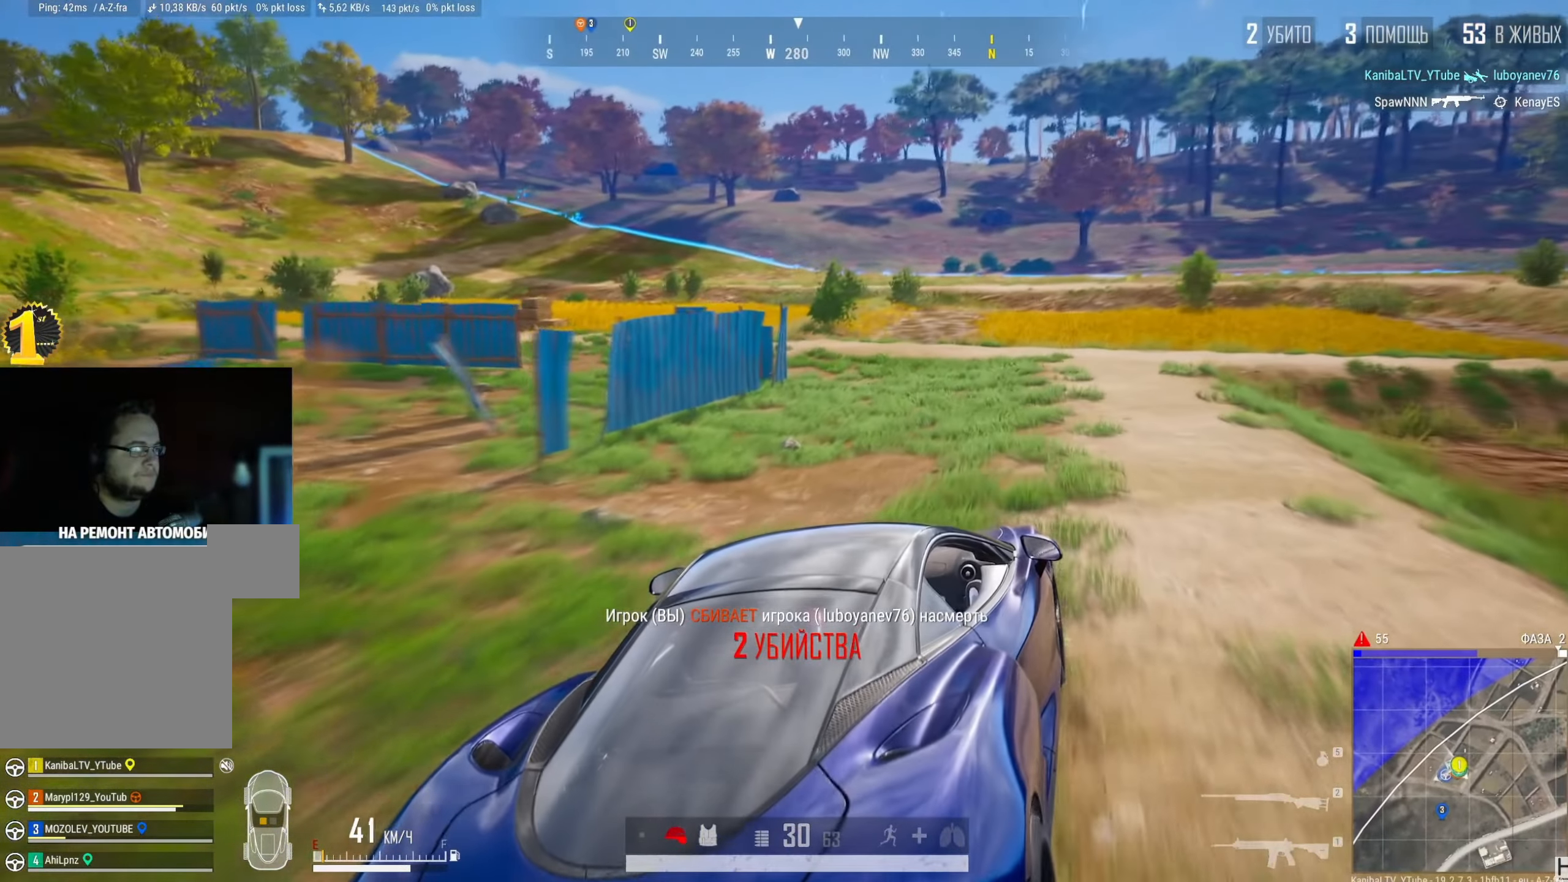
{"keys": [], "mouse": [], "events": [[251, "w", "up"]]}
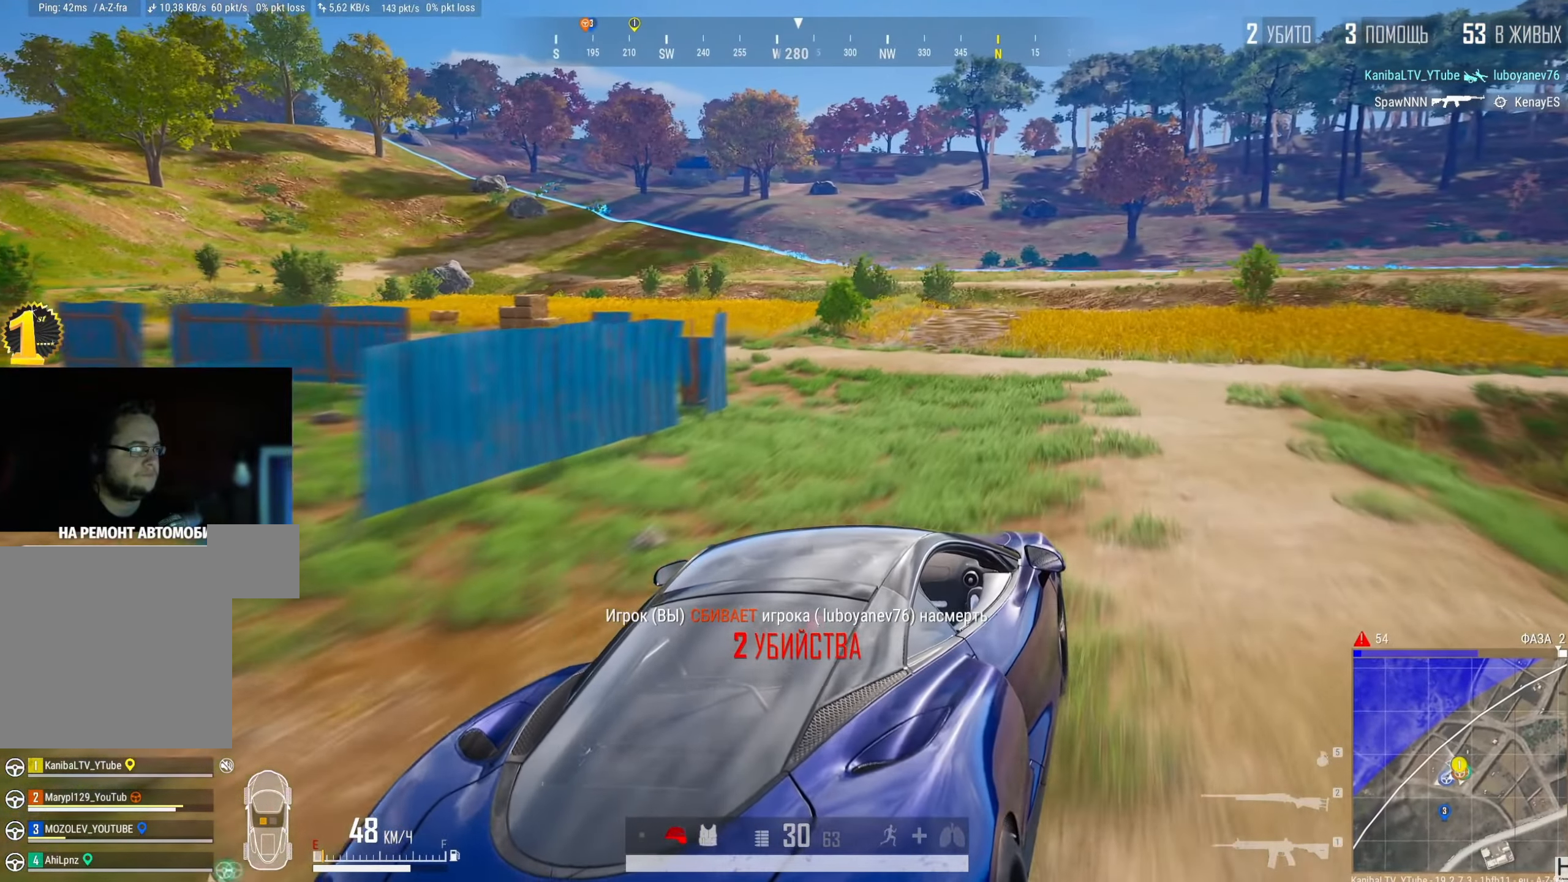
{"keys": [], "mouse": [], "events": []}
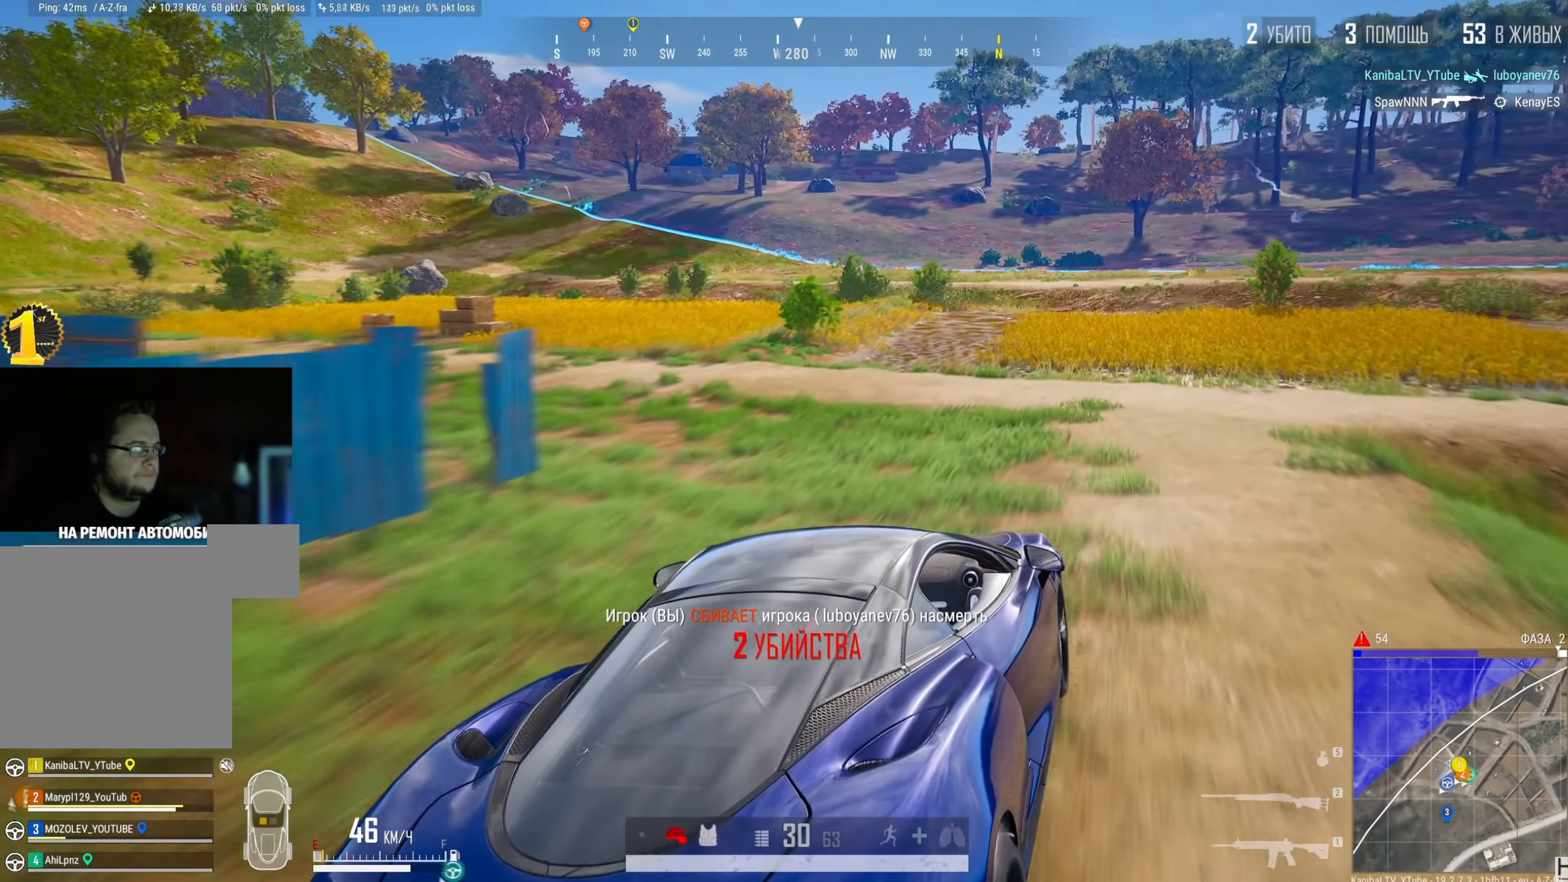
{"keys": ["d", "space", "w"], "mouse": [], "events": [[184, "d", "down"], [184, "w", "down"], [434, "space", "down"]]}
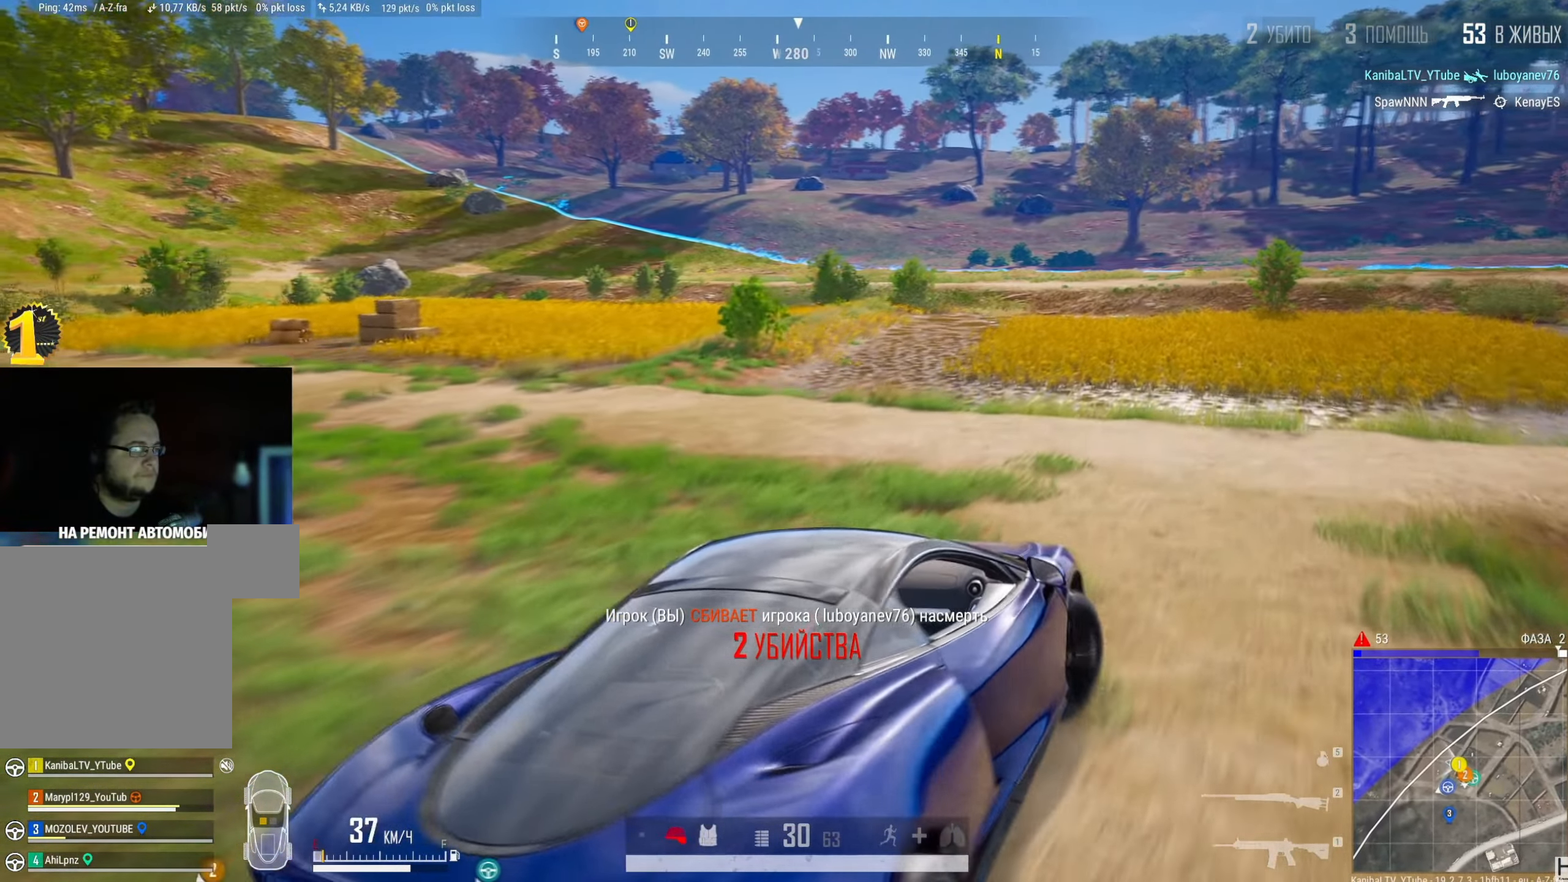
{"keys": ["d", "w"], "mouse": [], "events": [[267, "space", "up"]]}
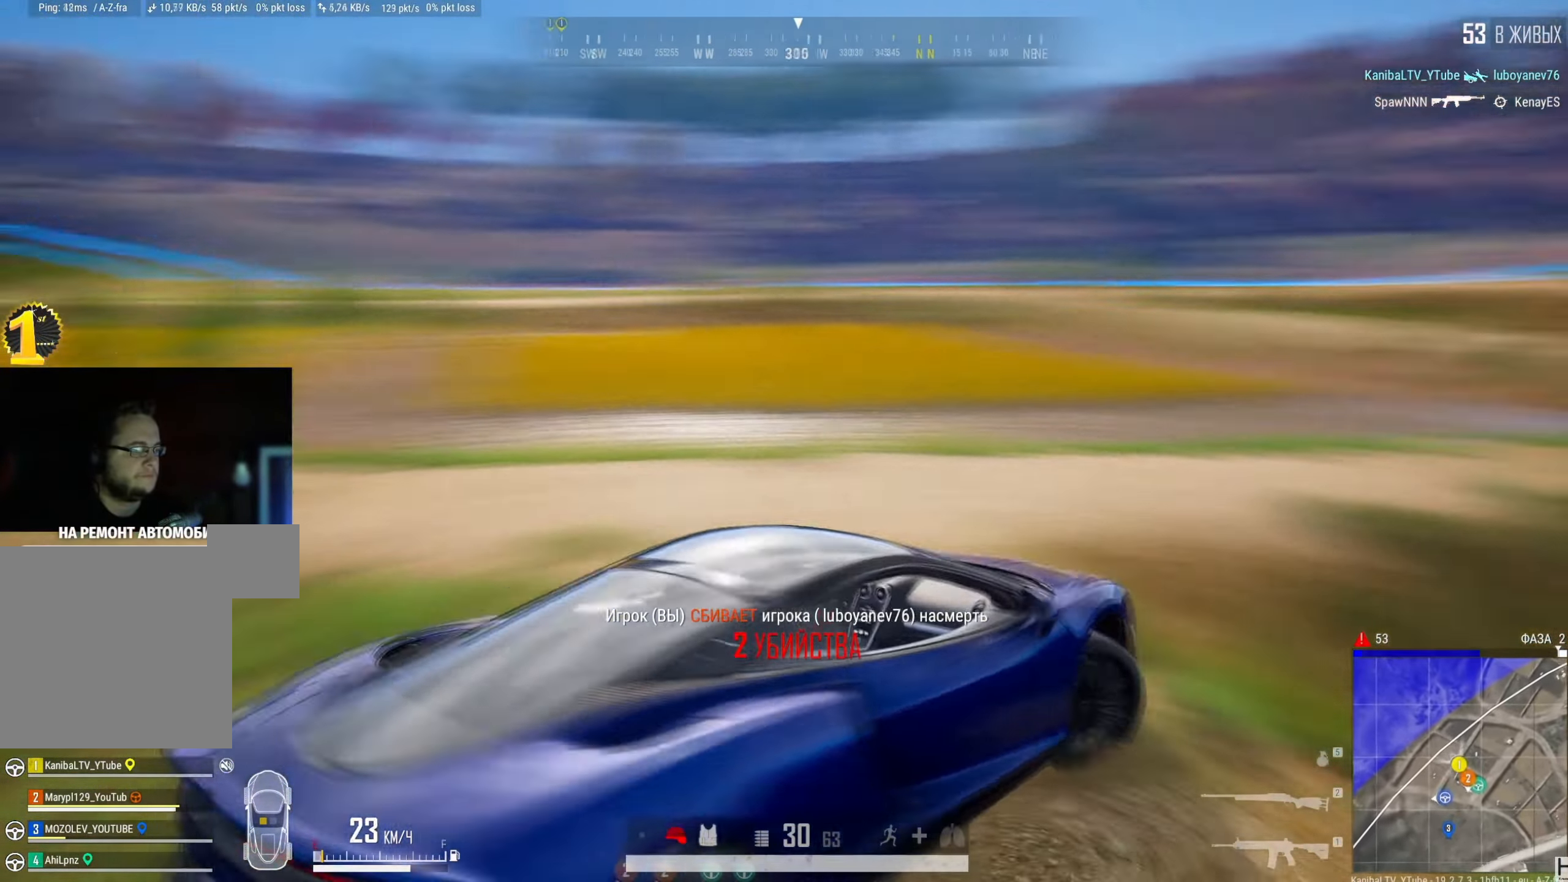
{"keys": ["w"], "mouse": [], "events": [[200, "d", "up"]]}
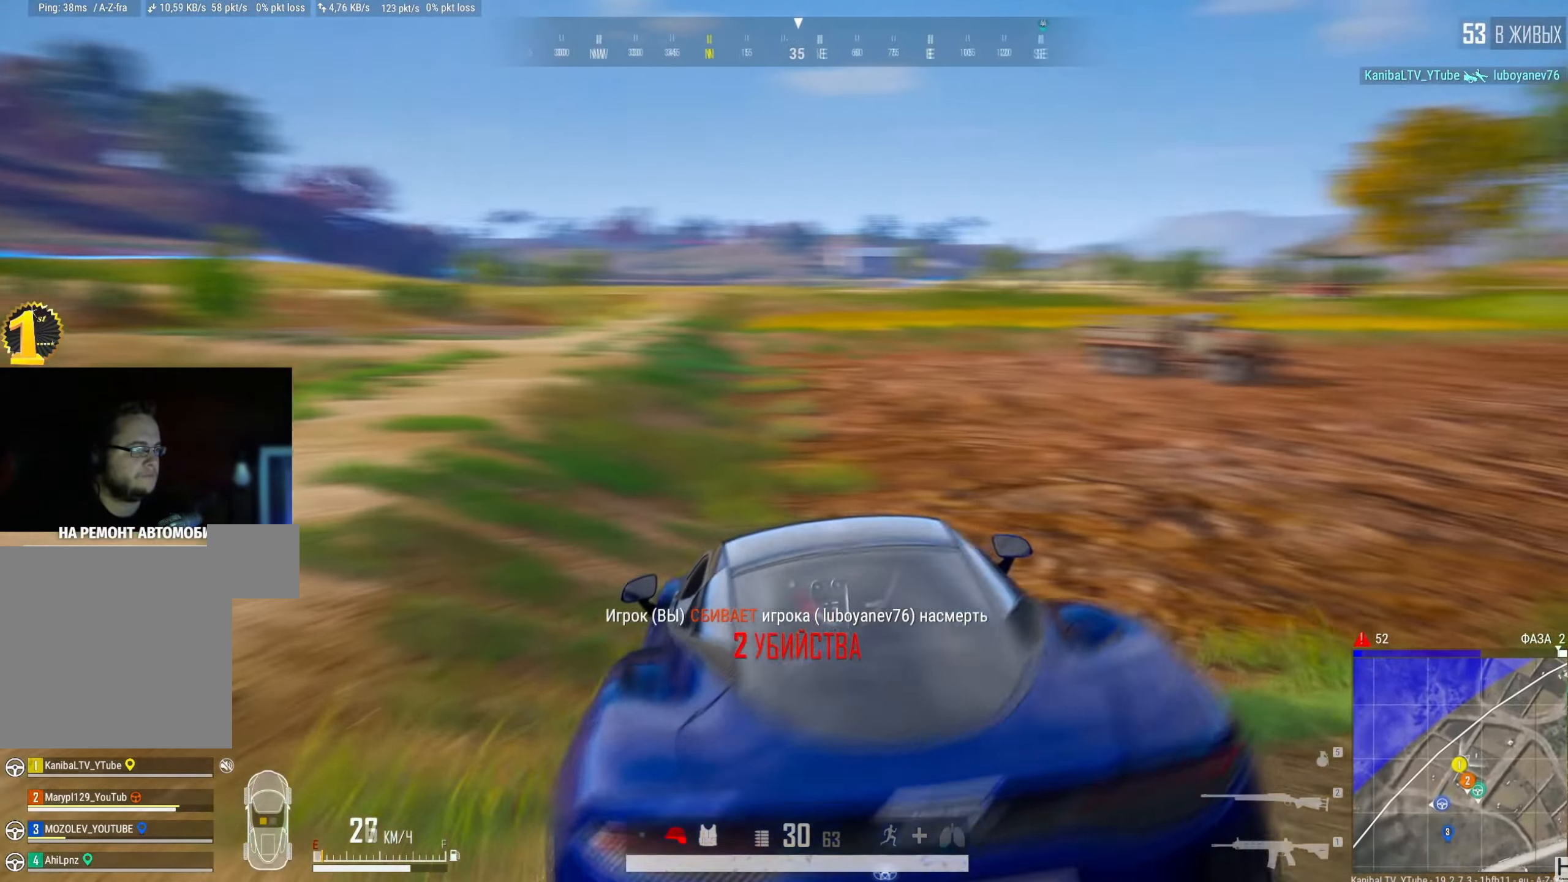
{"keys": ["d"], "mouse": [], "events": [[183, "d", "down"], [350, "w", "up"]]}
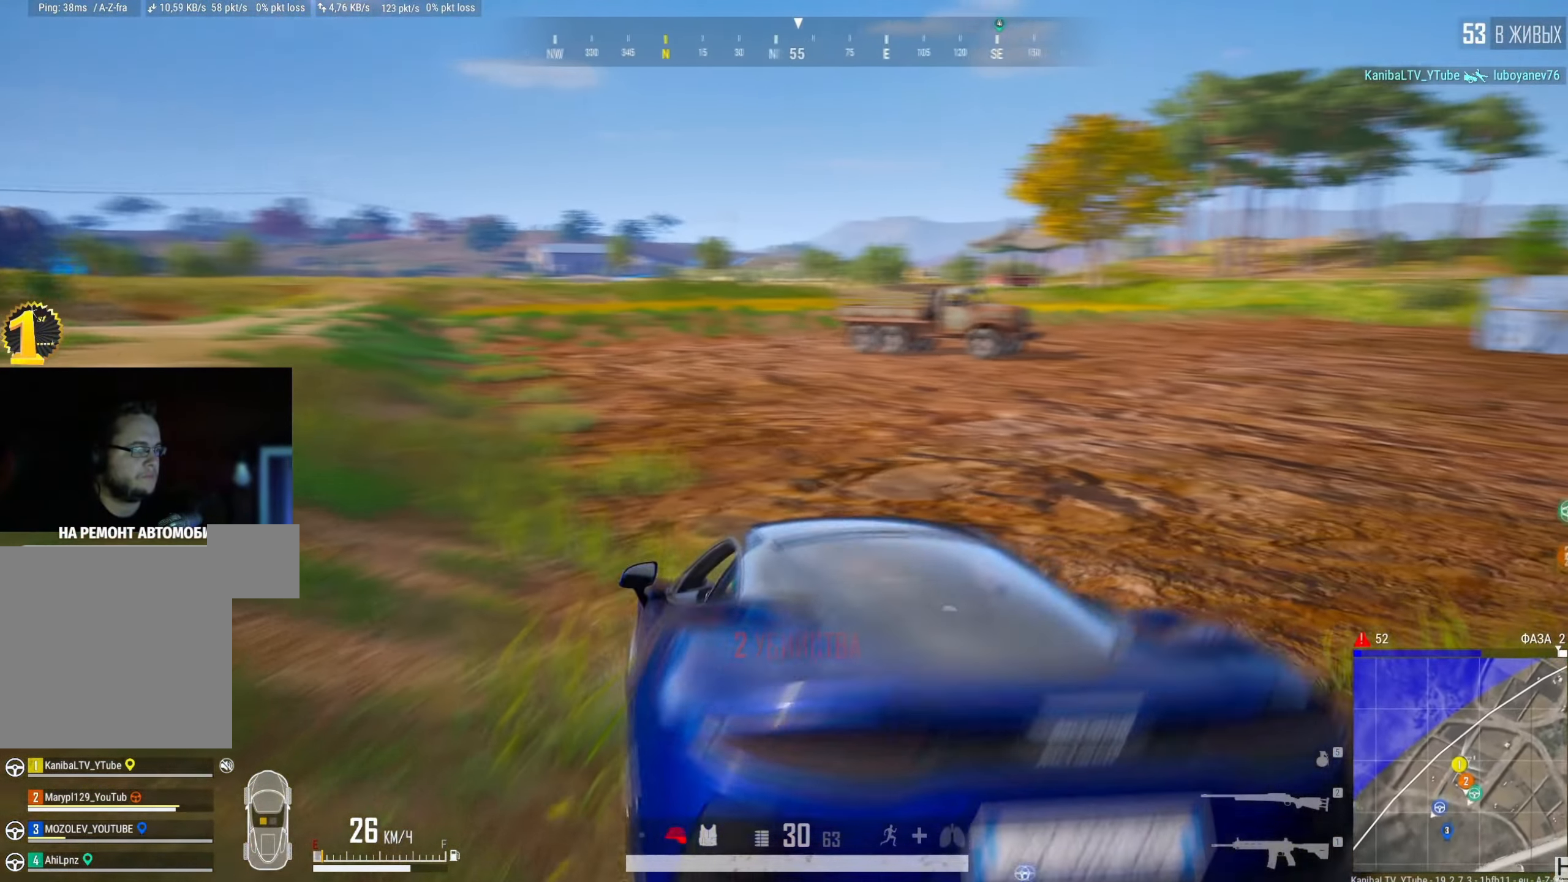
{"keys": ["w"], "mouse": [], "events": [[67, "w", "down"], [334, "d", "up"]]}
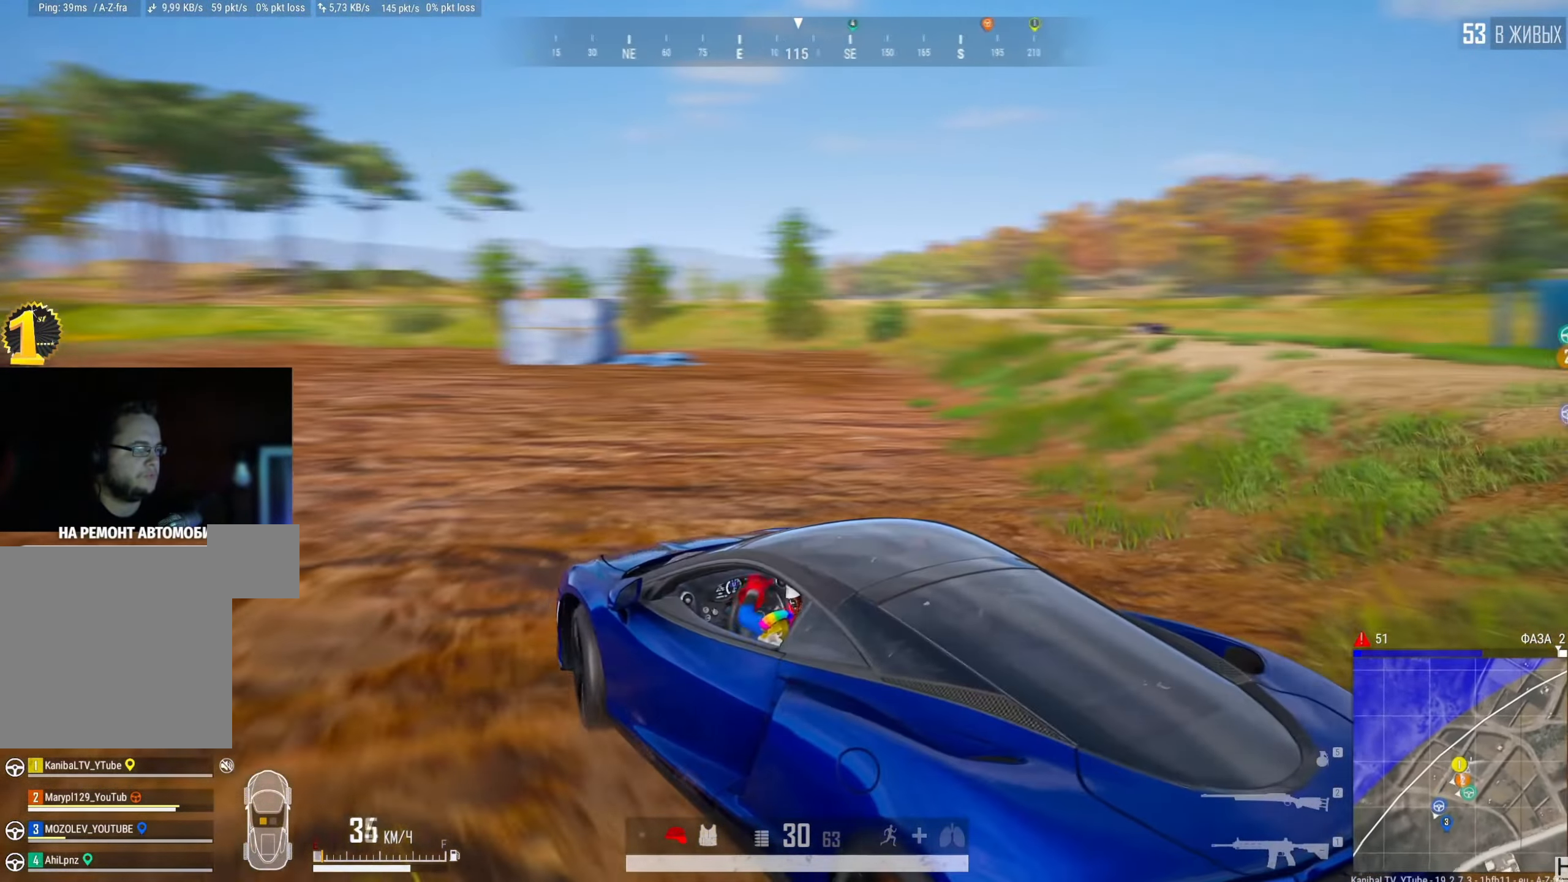
{"keys": ["d", "w"], "mouse": [], "events": [[450, "d", "down"]]}
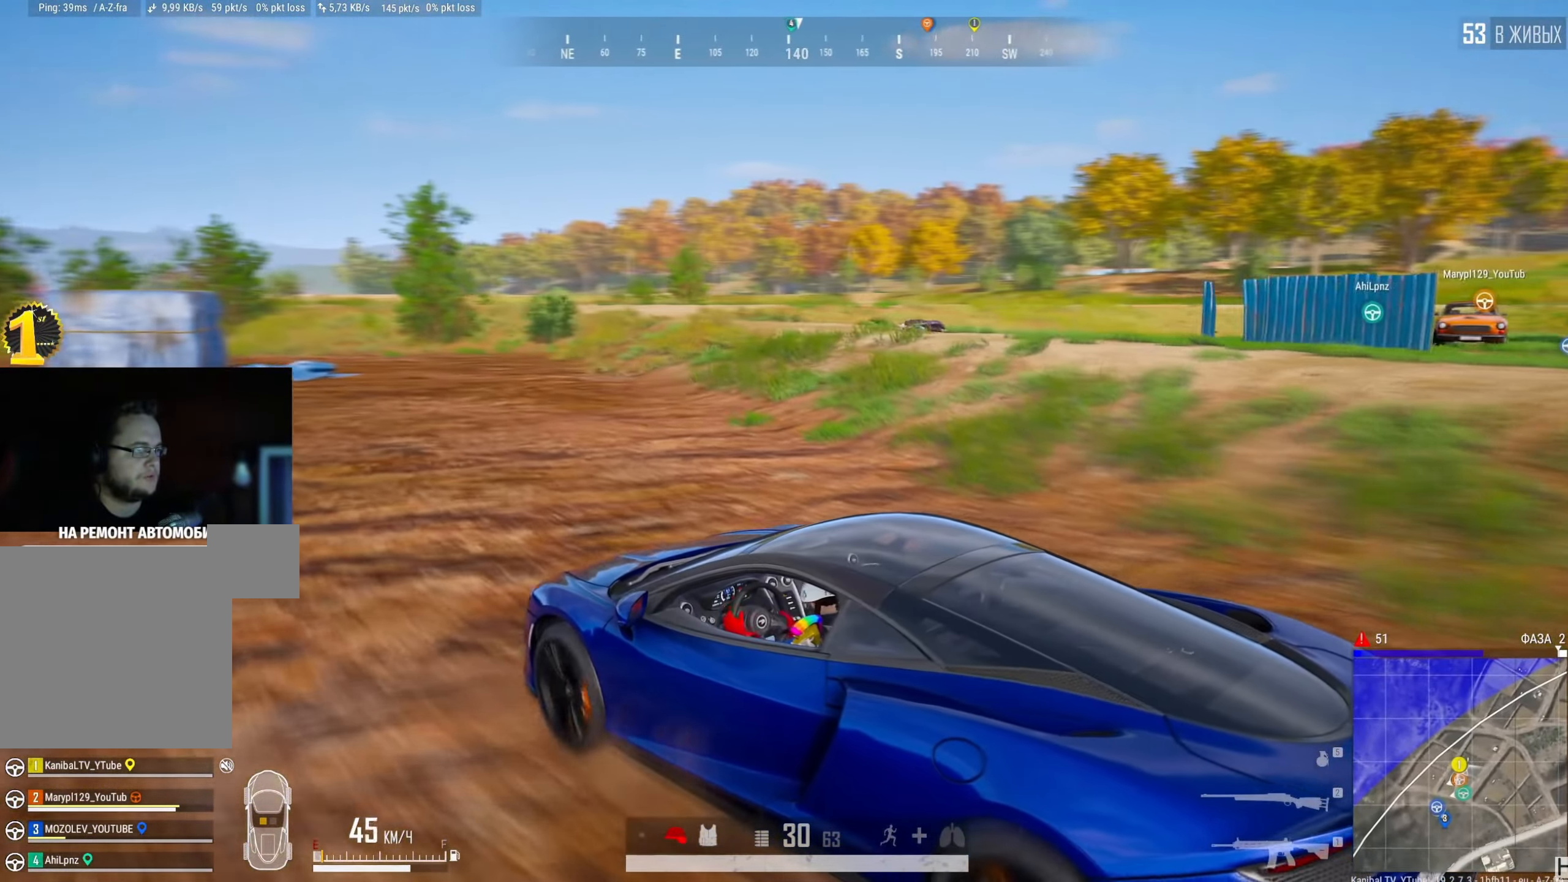
{"keys": ["d", "w"], "mouse": [], "events": []}